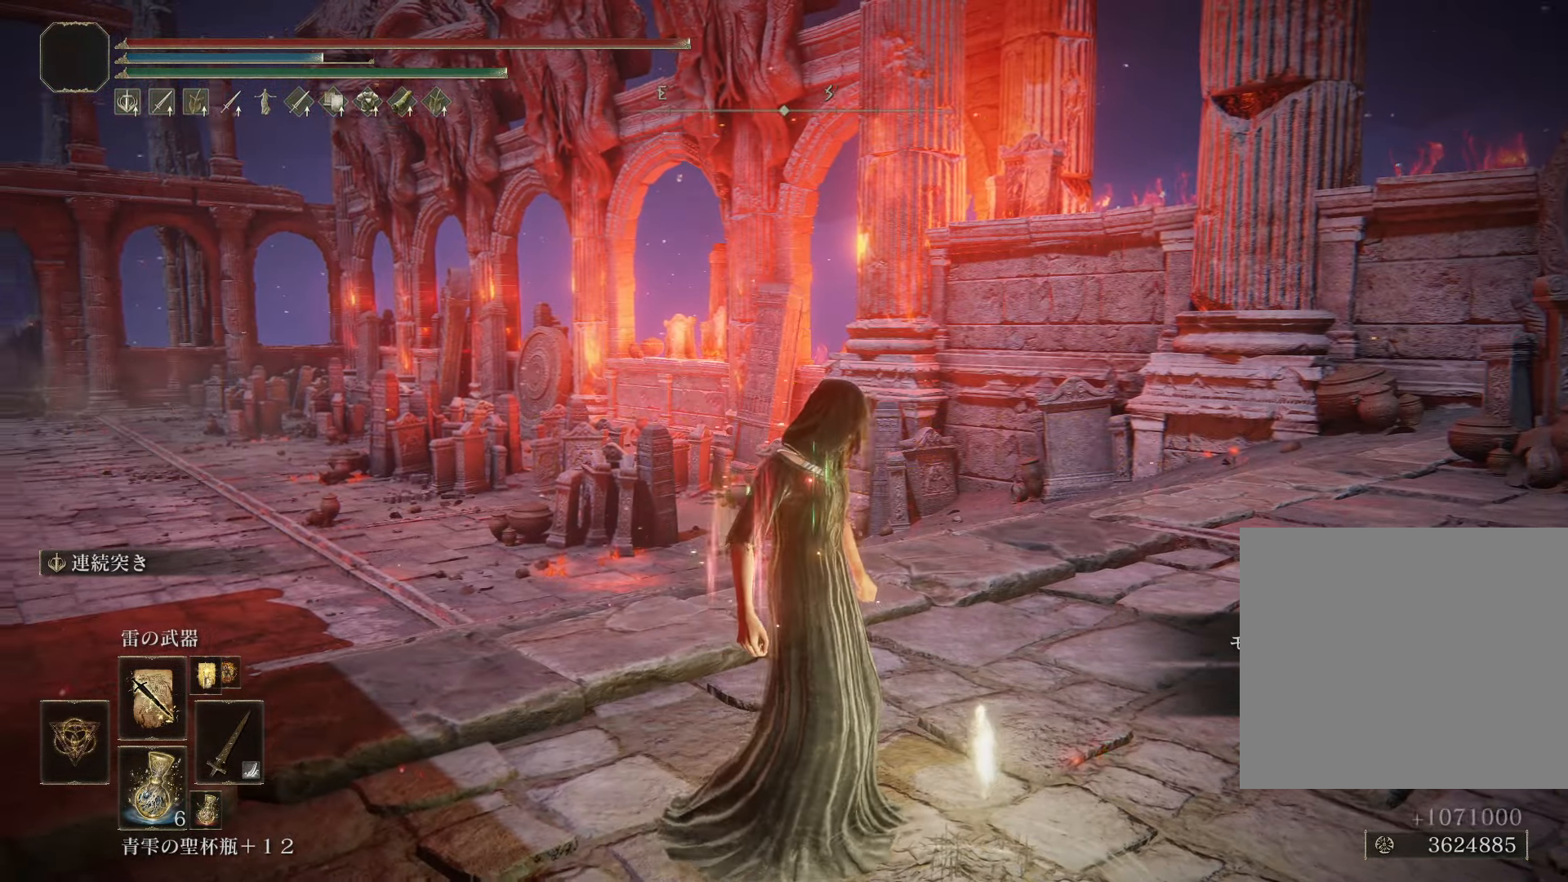
Gameplay with a controller (PlayStation layout); each line is a JSON object with the inputs held at the frame after it. "events" lists button and stick changes between this image and that frame as [ms after this image, input, new state], when the widget could be followed in between.
{"buttons": [], "left_stick": "center", "right_stick": "center", "events": [[468, "right_stick", "center"]]}
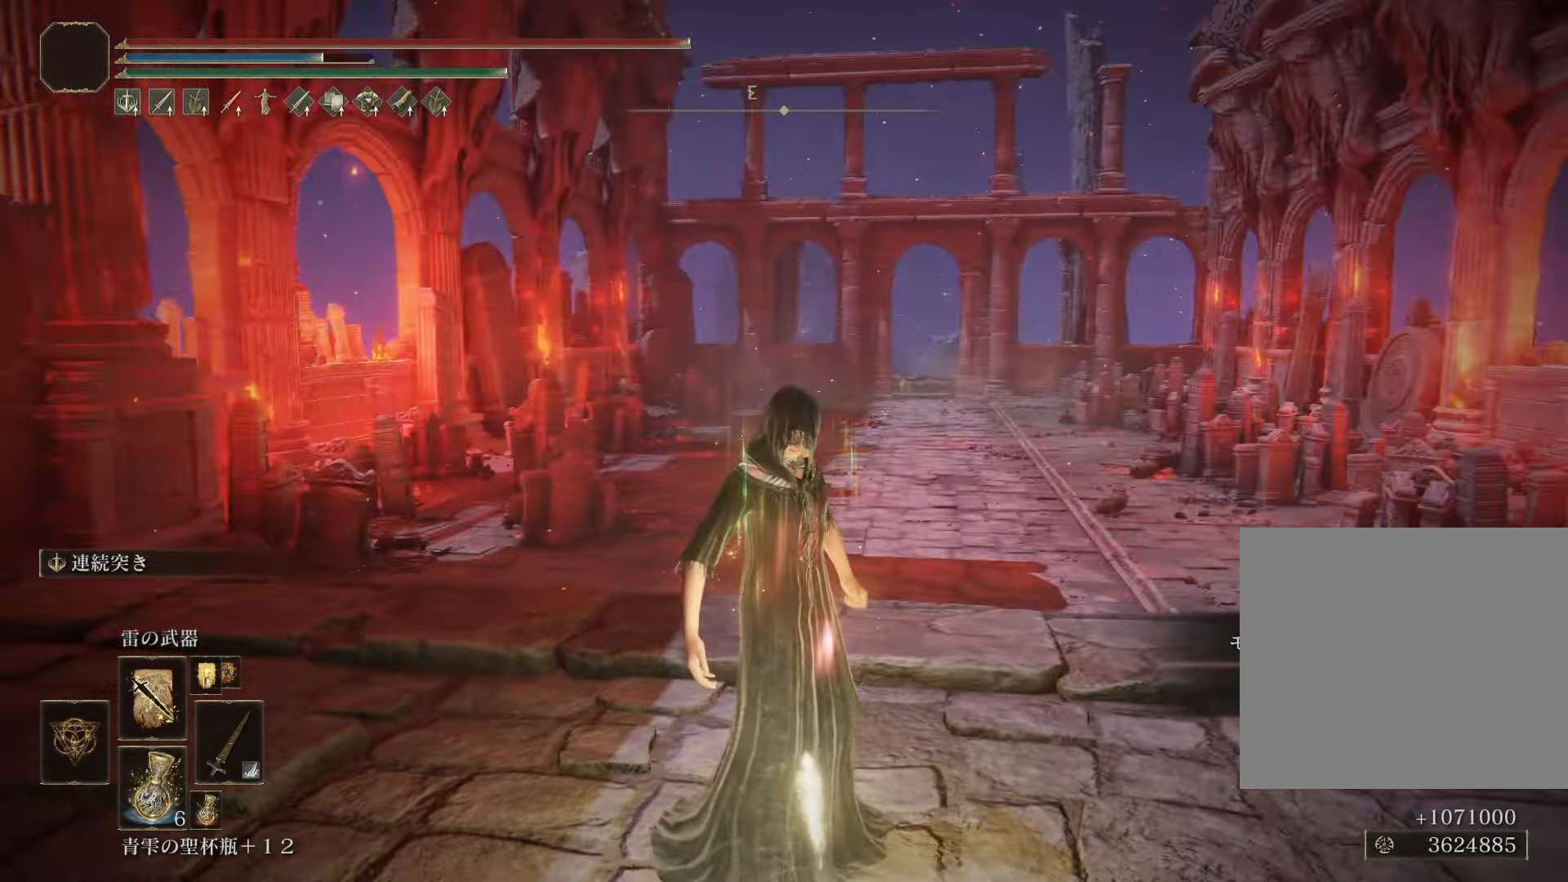
{"buttons": [], "left_stick": "center", "right_stick": "center", "events": []}
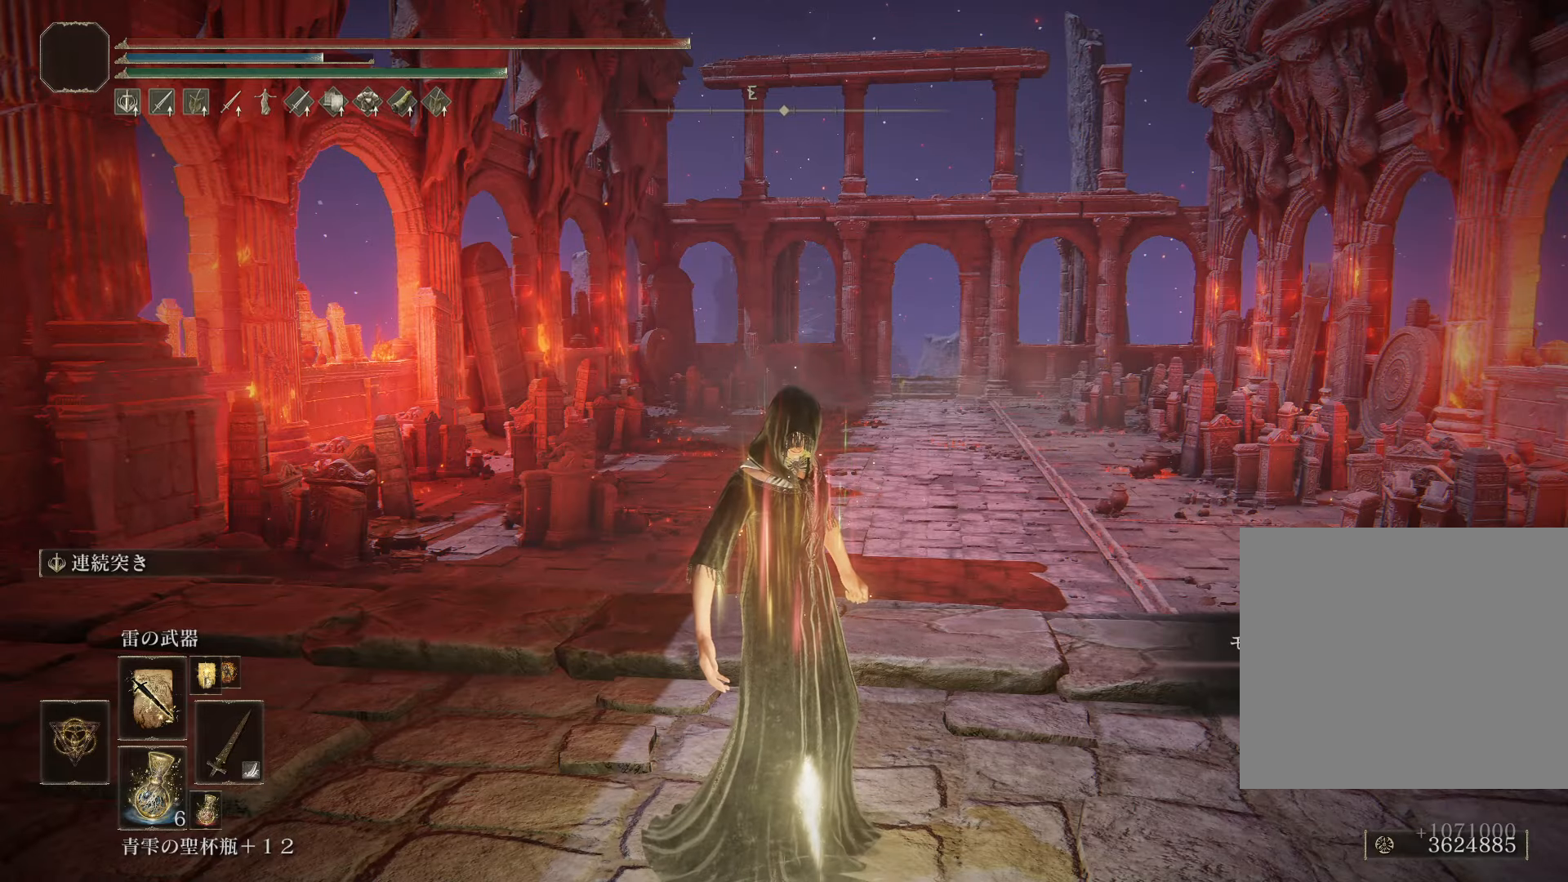
{"buttons": [], "left_stick": "up", "right_stick": "center", "events": [[234, "left_stick", "up"]]}
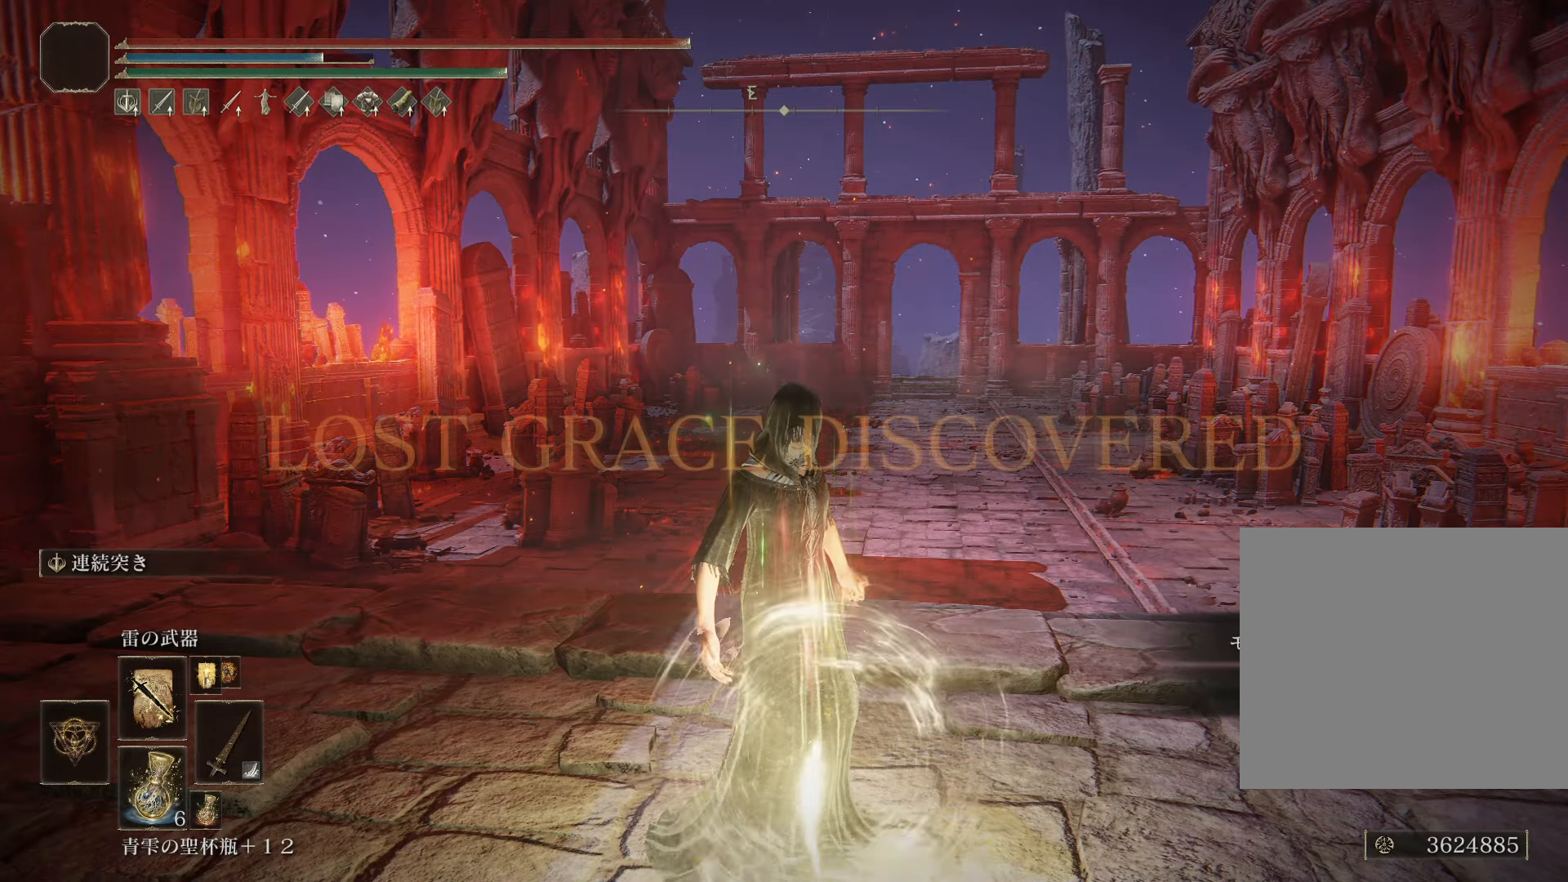
{"buttons": [], "left_stick": "up", "right_stick": "center", "events": []}
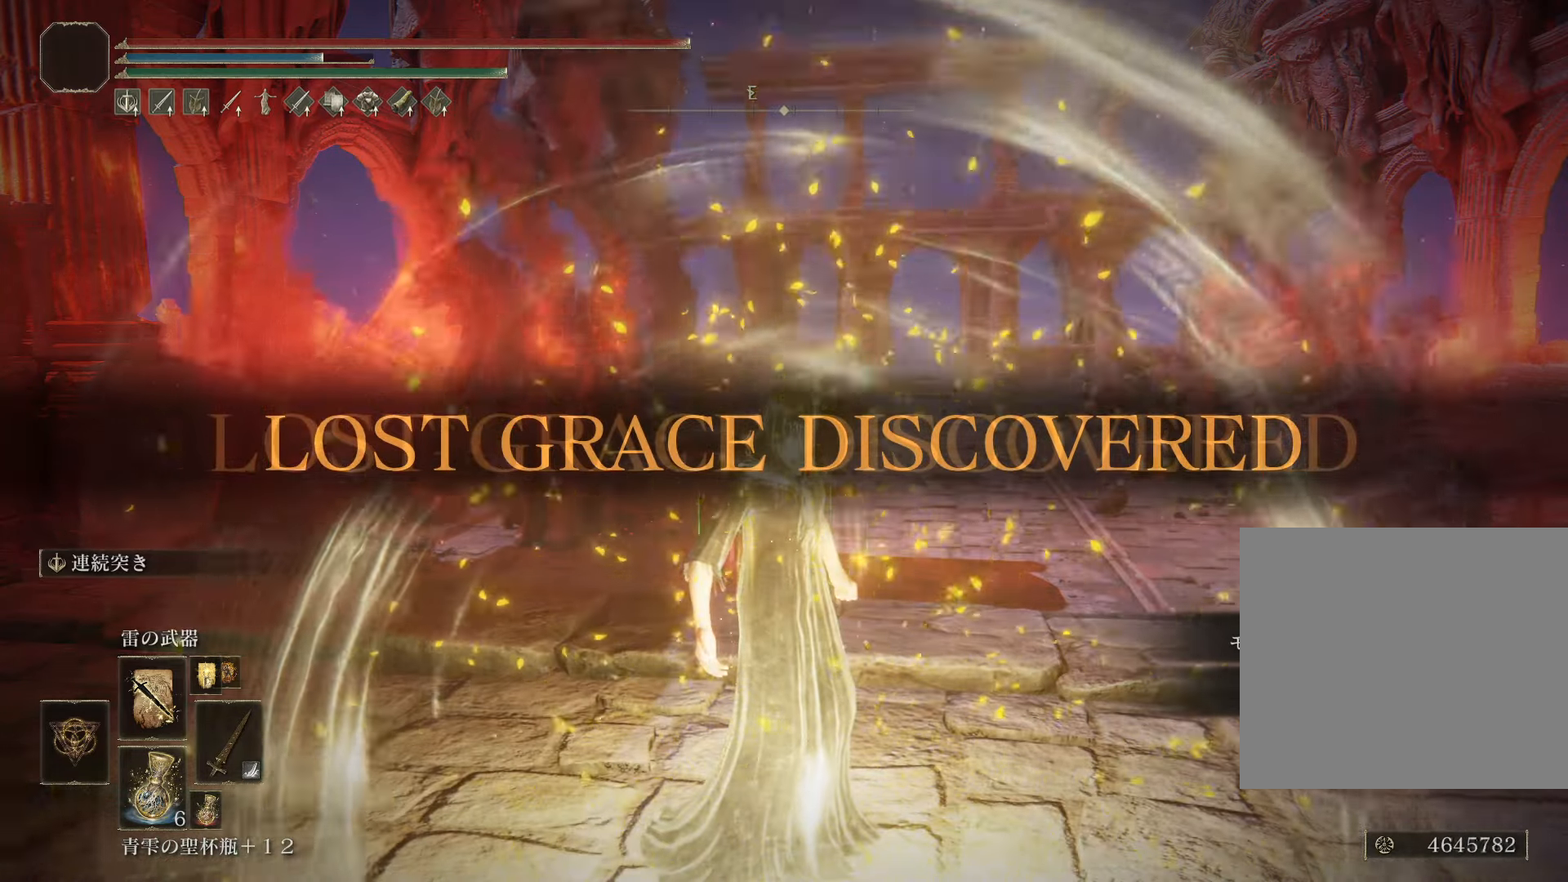
{"buttons": [], "left_stick": "up", "right_stick": "center", "events": [[151, "left_stick", "center"], [267, "left_stick", "up"]]}
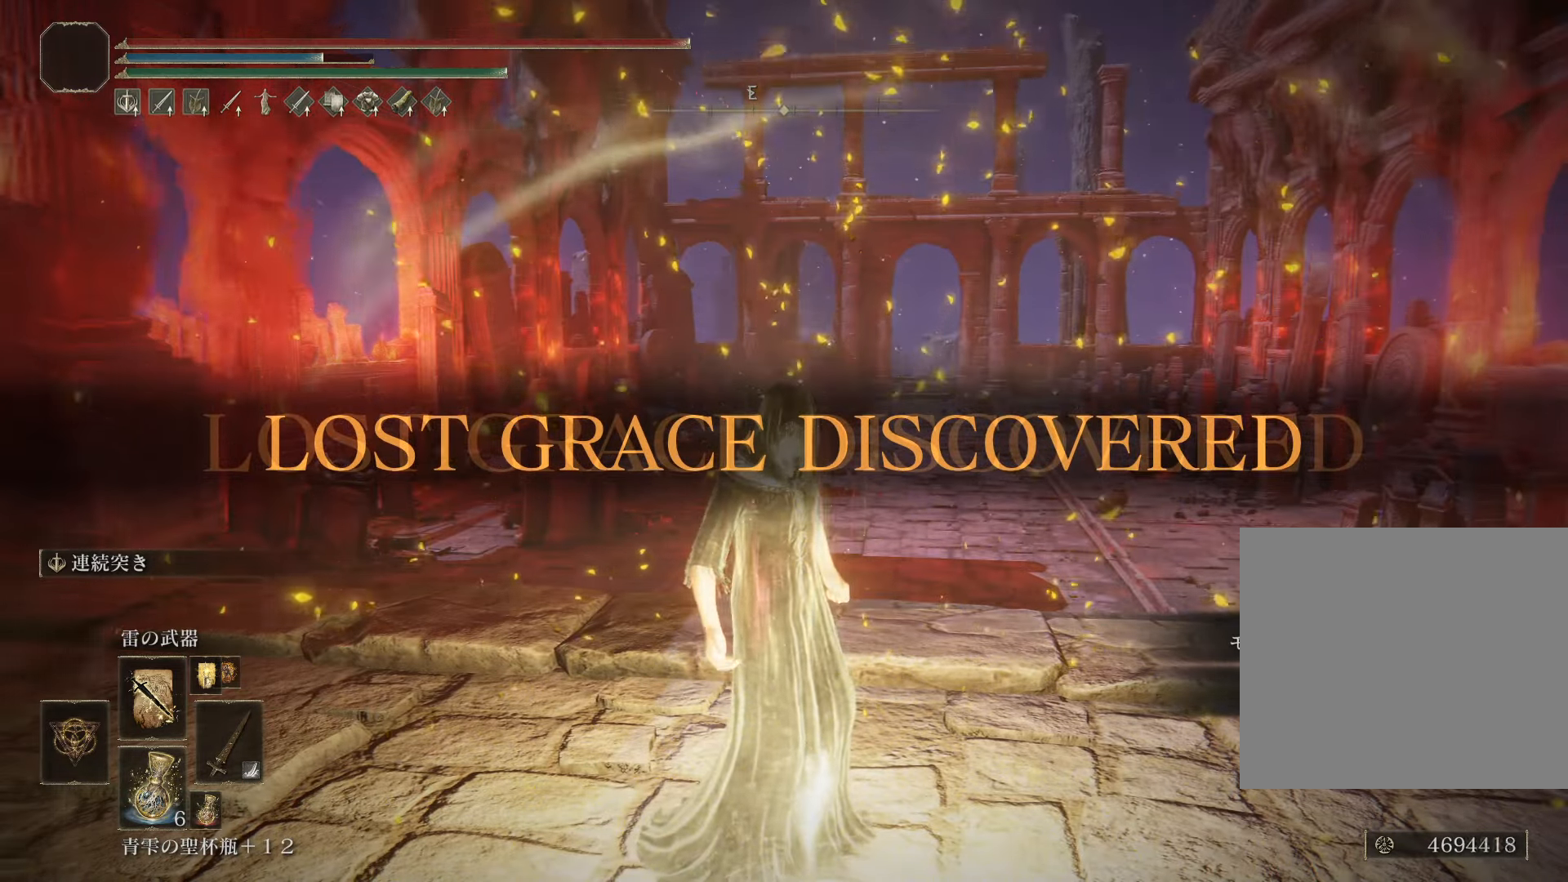
{"buttons": [], "left_stick": "up", "right_stick": "center", "events": []}
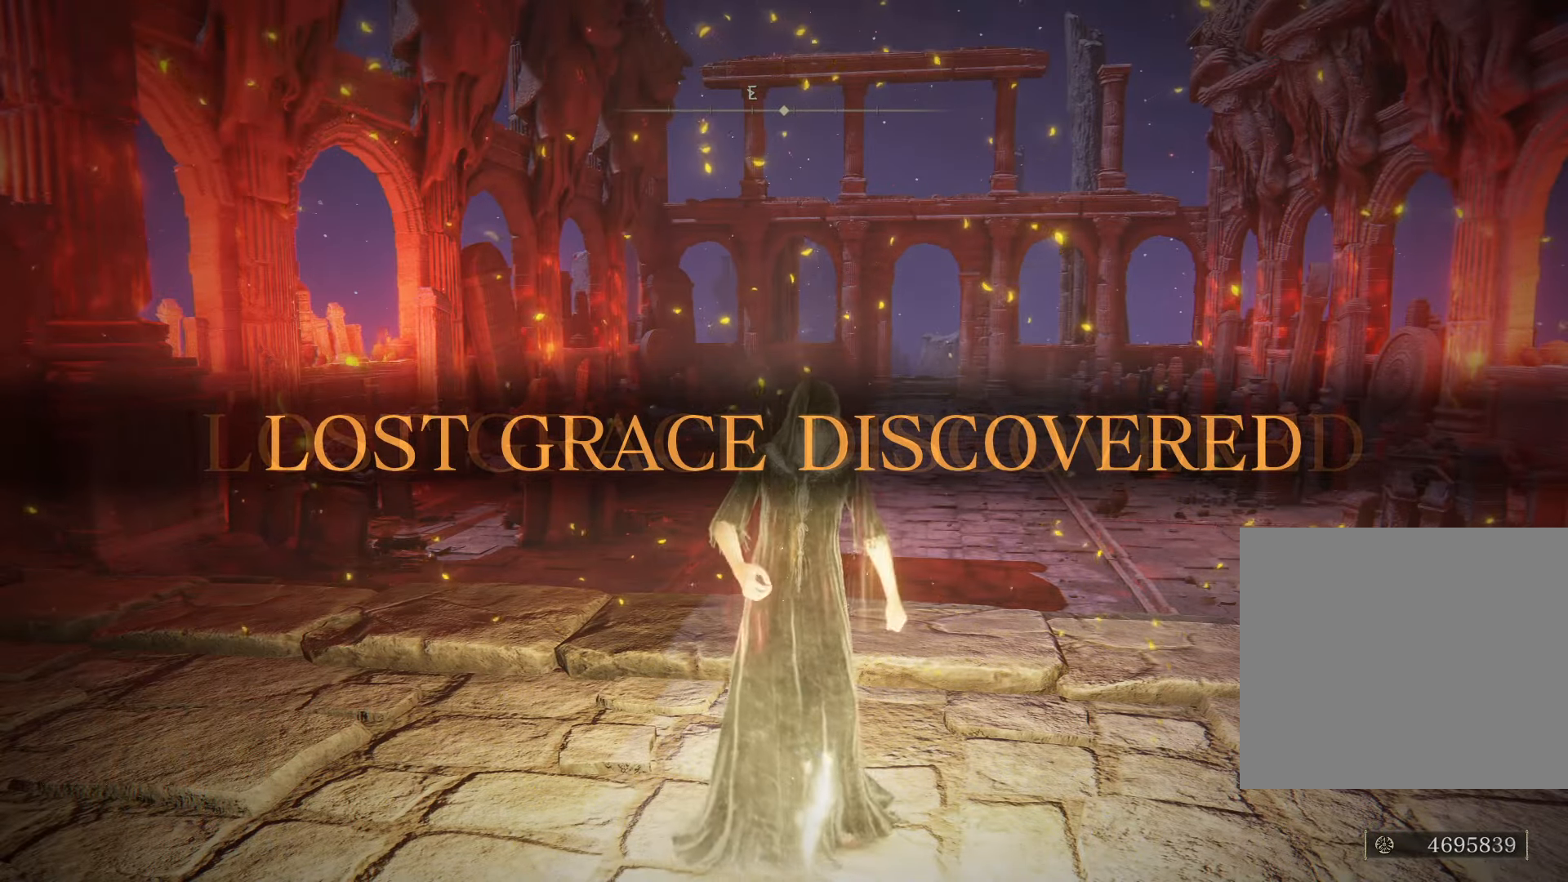
{"buttons": [], "left_stick": "down", "right_stick": "center", "events": [[217, "left_stick", "up-left"], [317, "left_stick", "center"], [434, "left_stick", "down"]]}
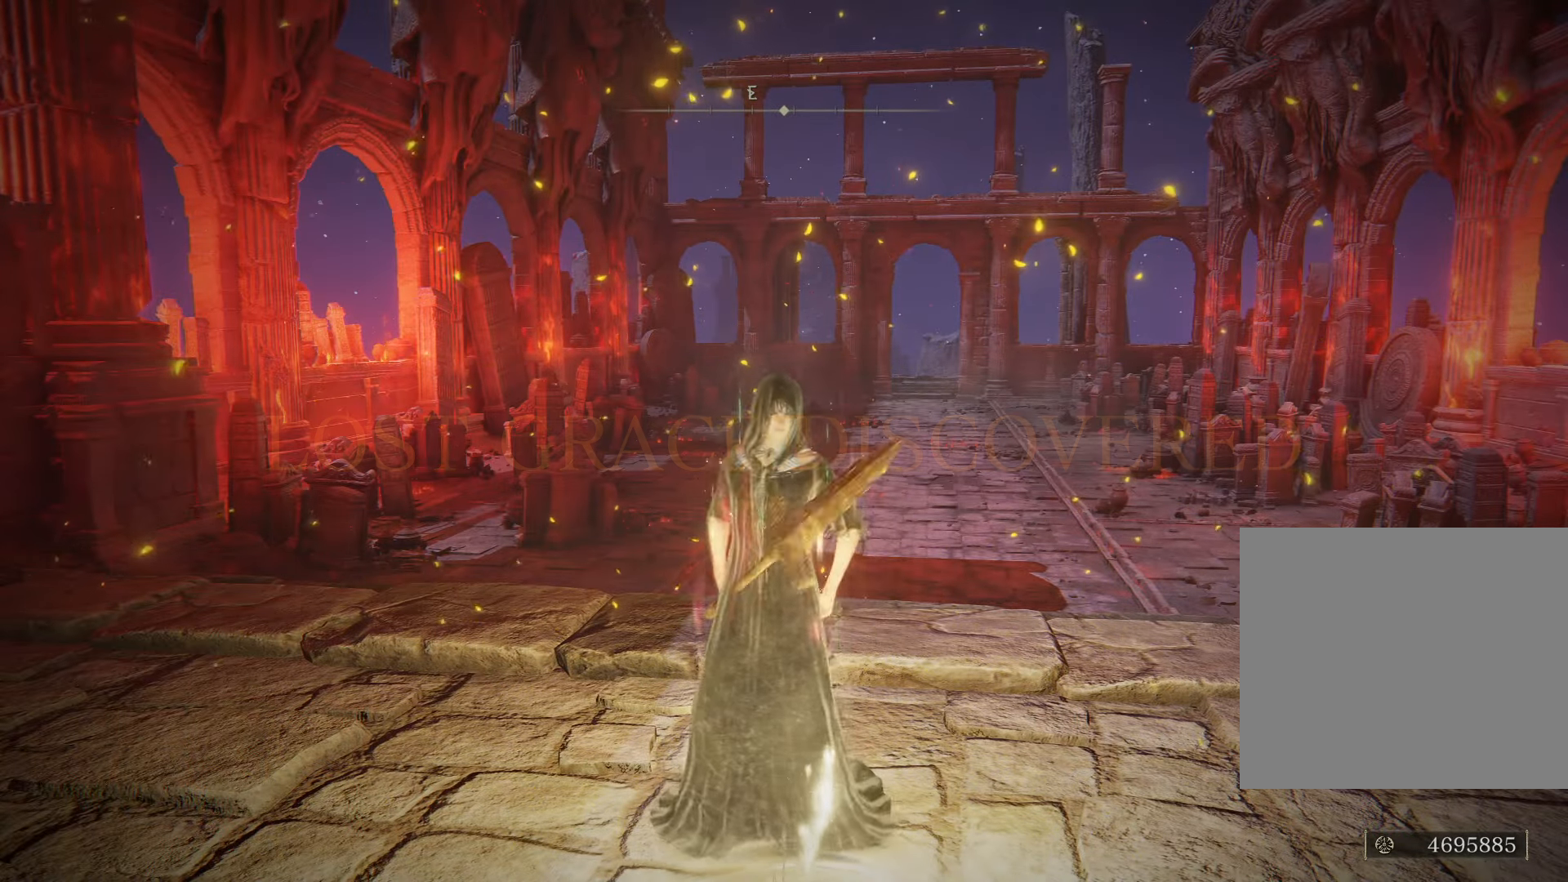
{"buttons": ["CROSS"], "left_stick": "center", "right_stick": "center", "events": [[67, "TRIANGLE", "down"], [150, "left_stick", "center"], [200, "TRIANGLE", "up"], [467, "CROSS", "down"]]}
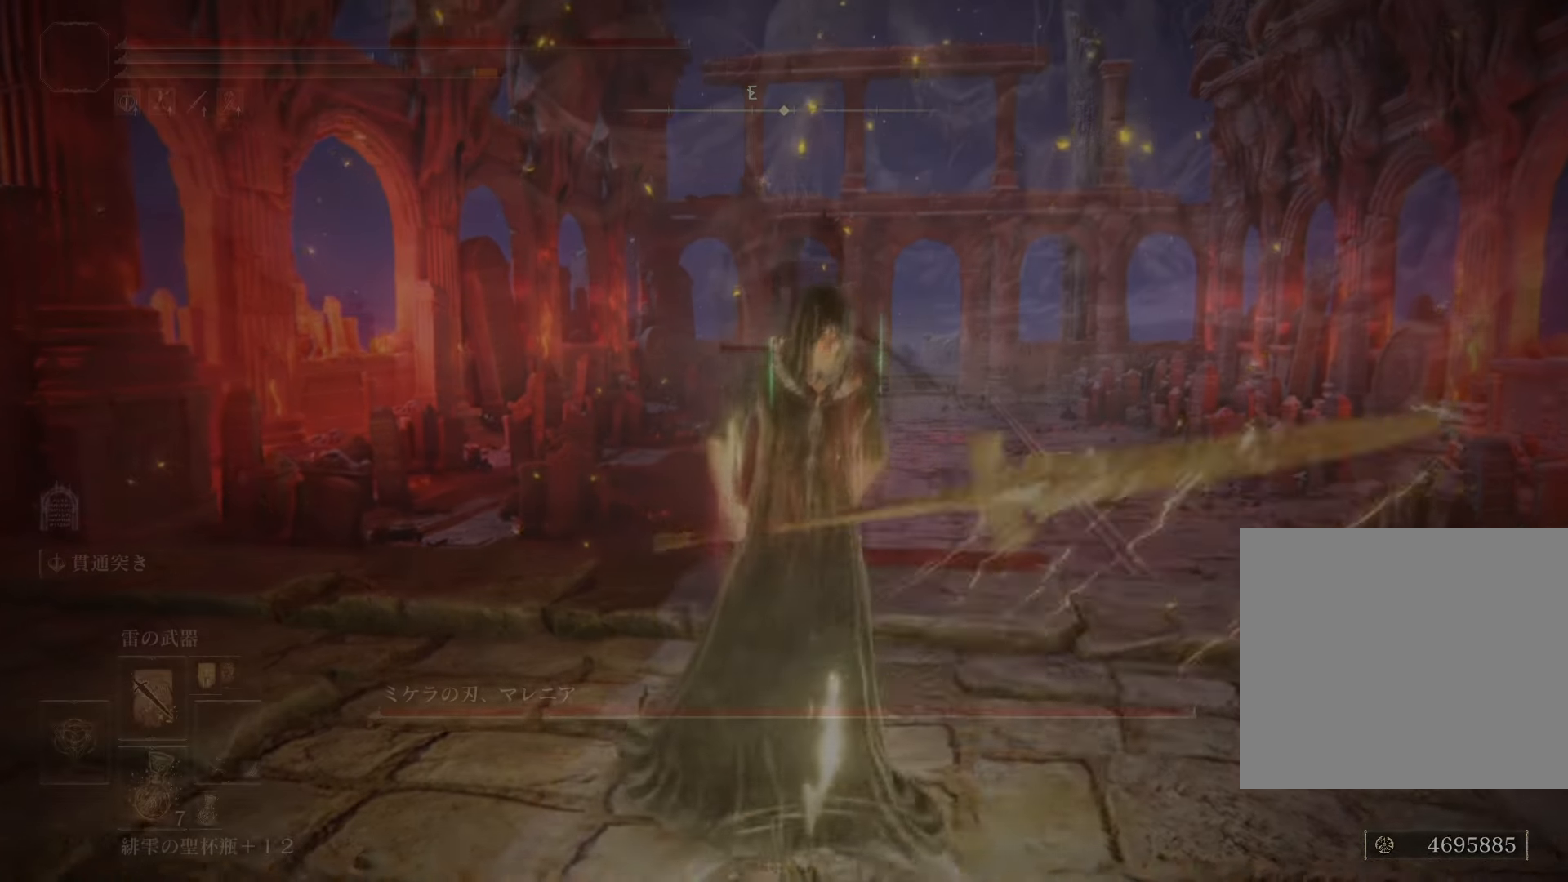
{"buttons": ["CROSS"], "left_stick": "up", "right_stick": "center", "events": [[84, "left_stick", "up"]]}
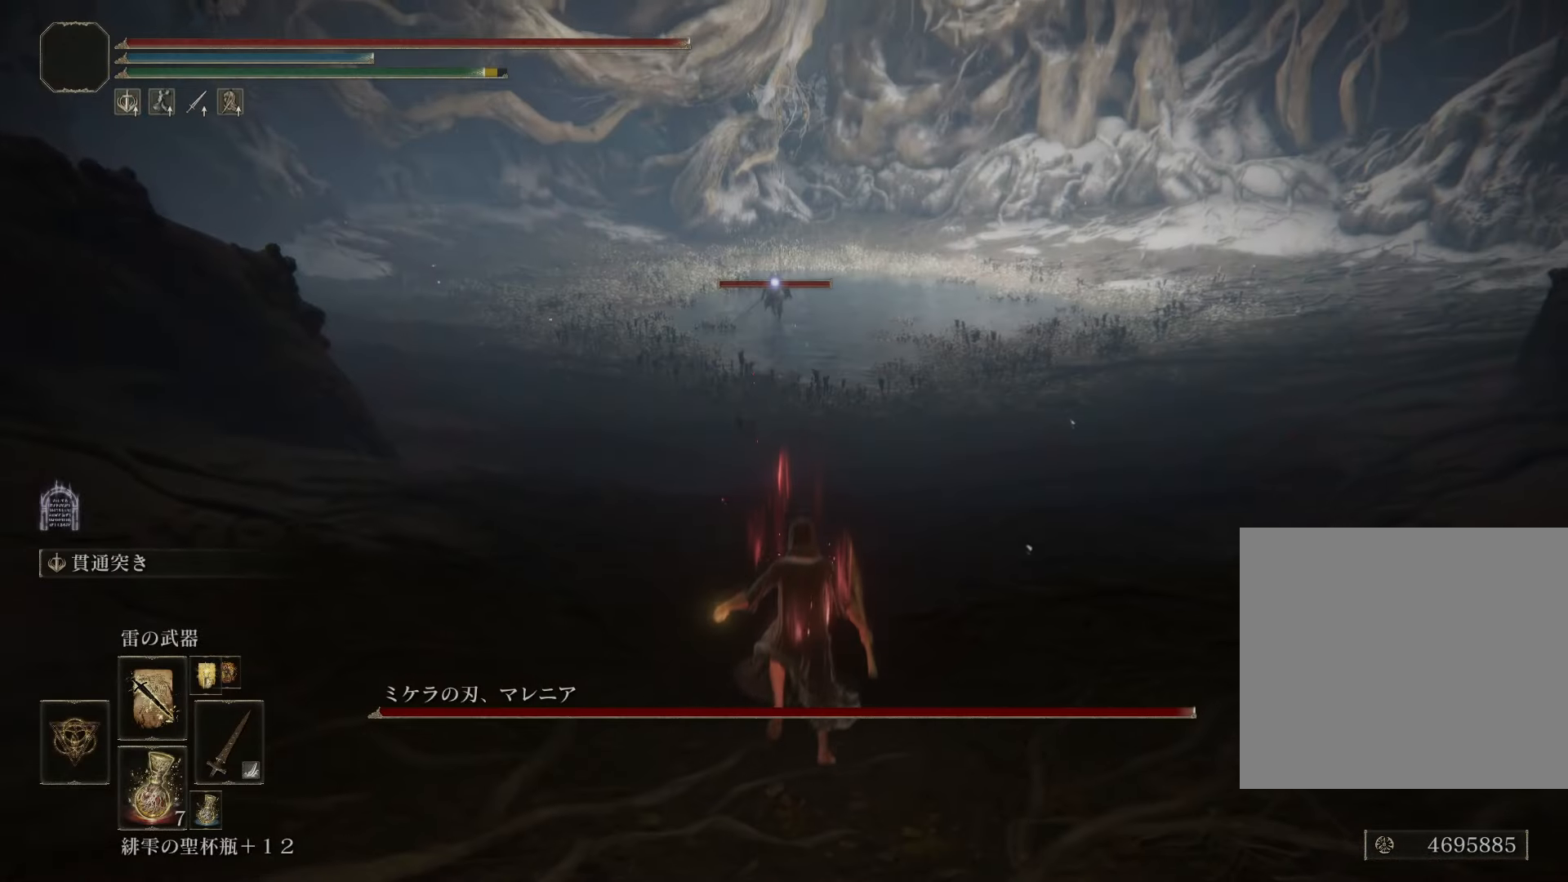
{"buttons": ["L1"], "left_stick": "up", "right_stick": "center", "events": [[284, "CROSS", "up"], [384, "L1", "down"]]}
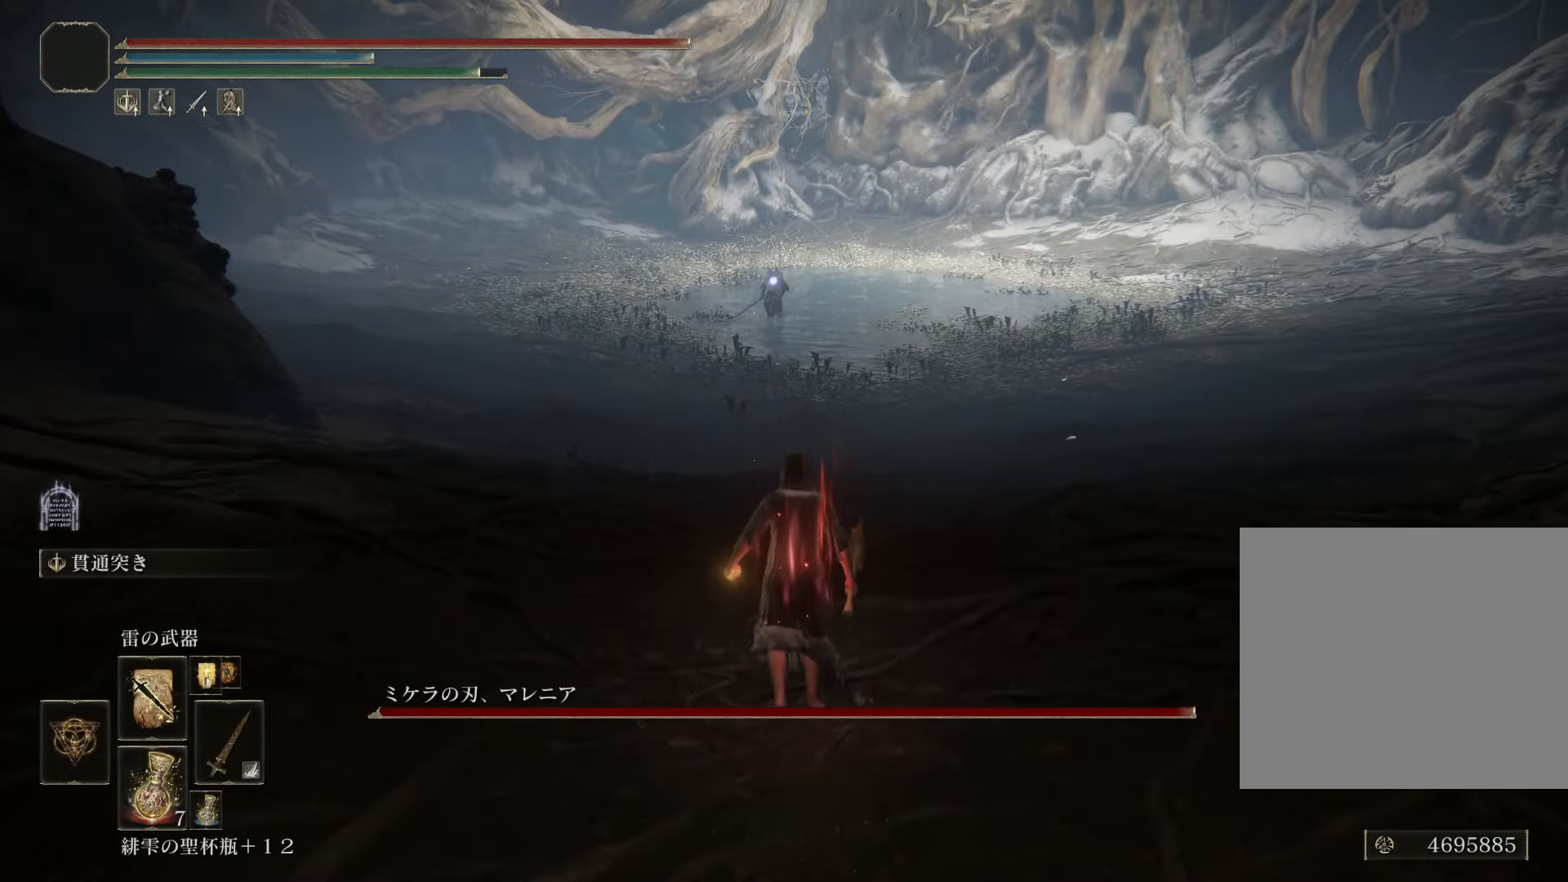
{"buttons": [], "left_stick": "up", "right_stick": "center", "events": [[317, "START", "down"], [367, "L1", "up"], [451, "START", "up"]]}
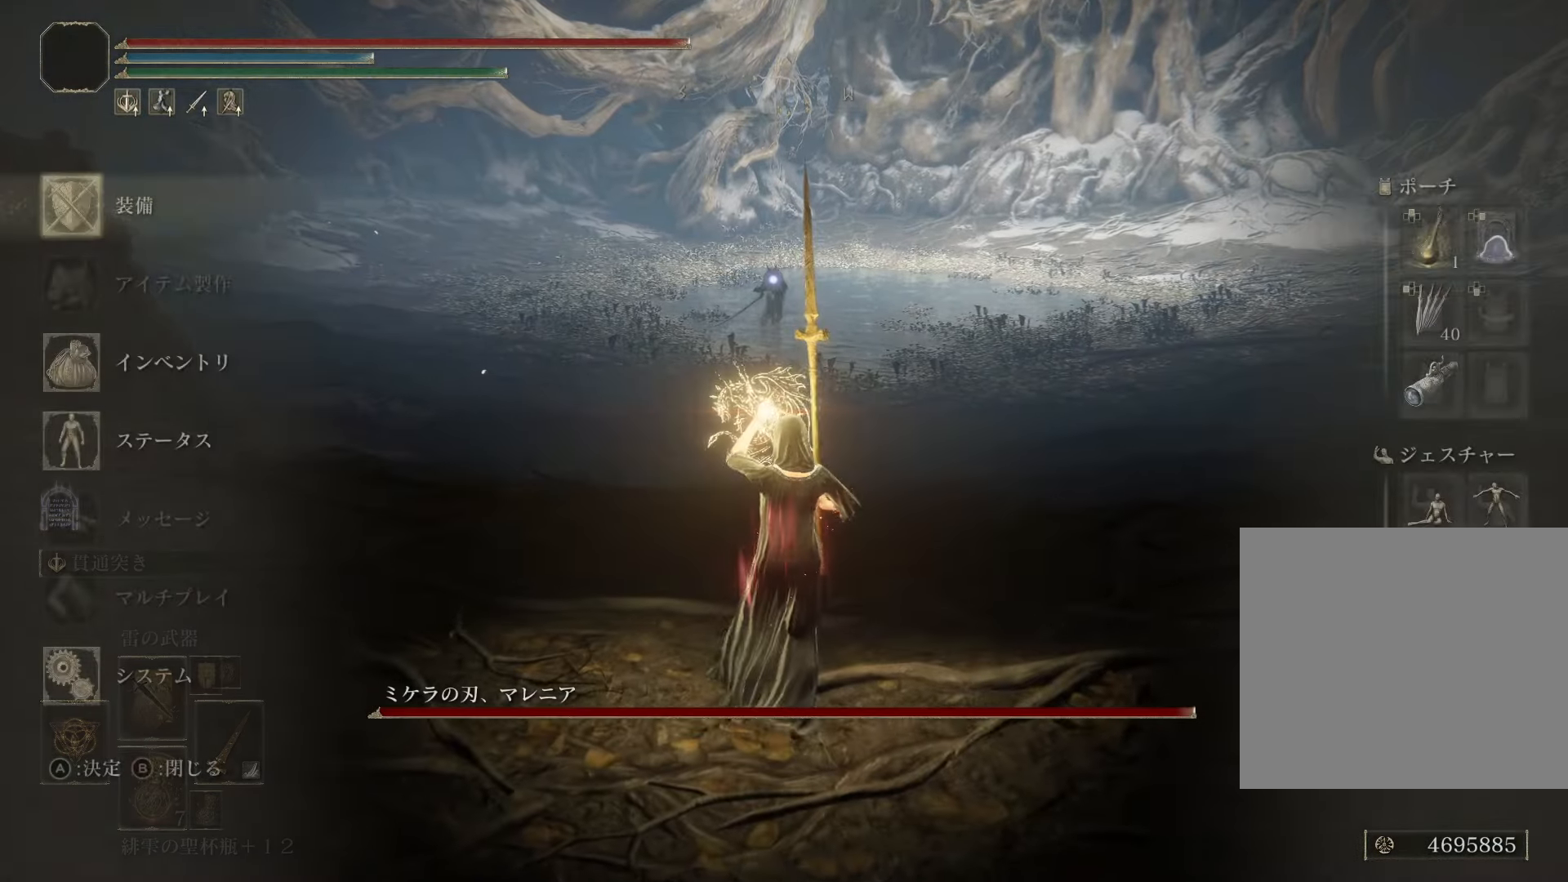
{"buttons": [], "left_stick": "up", "right_stick": "center", "events": [[67, "CROSS", "down"], [183, "CROSS", "up"]]}
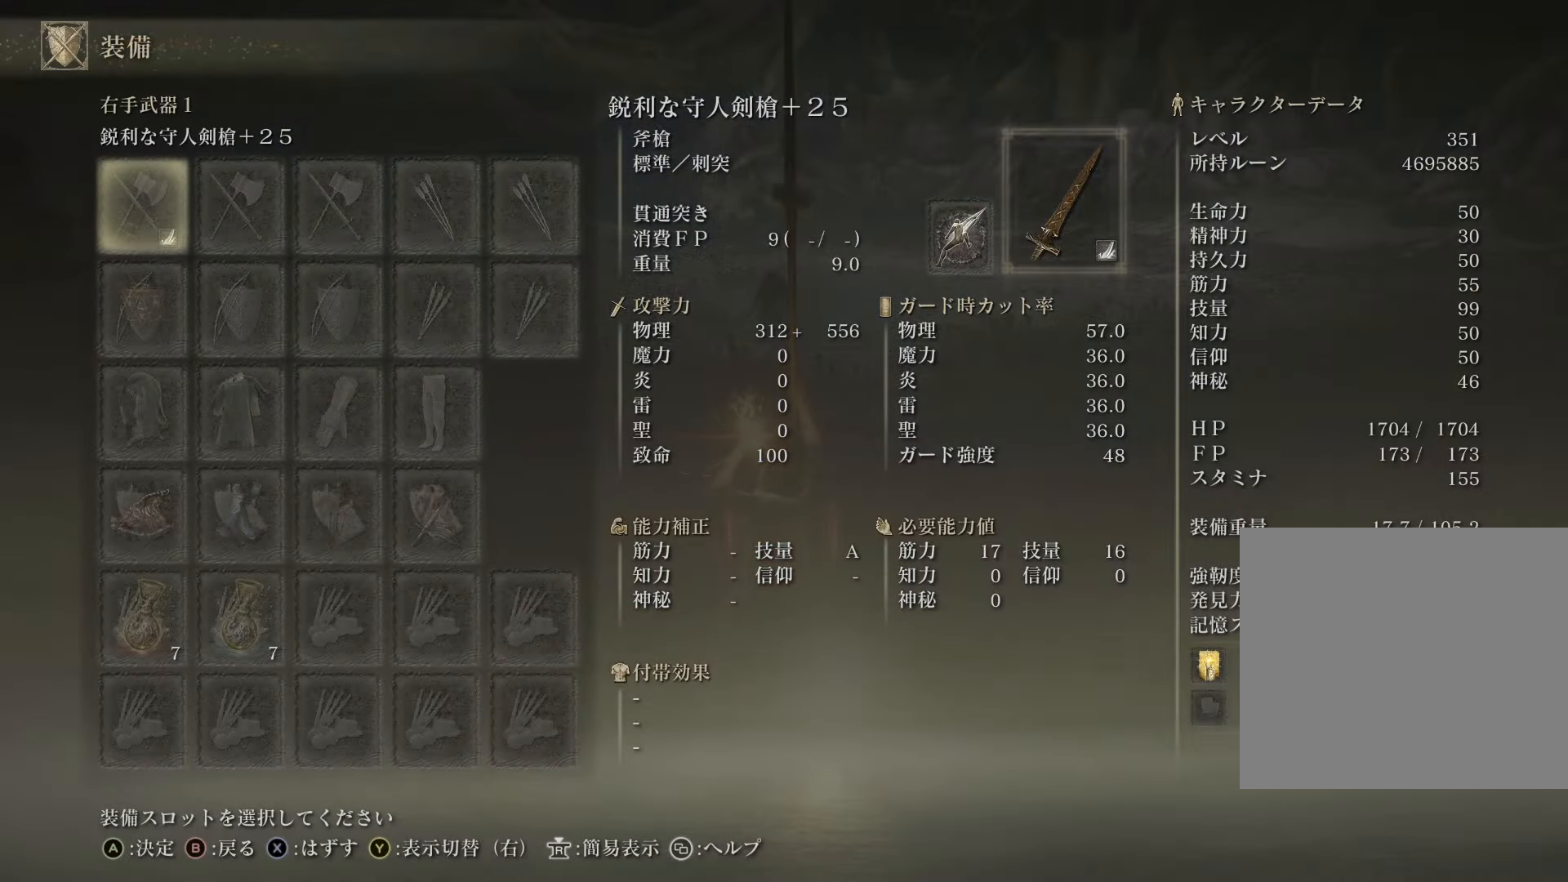
{"buttons": [], "left_stick": "center", "right_stick": "center", "events": [[267, "left_stick", "center"]]}
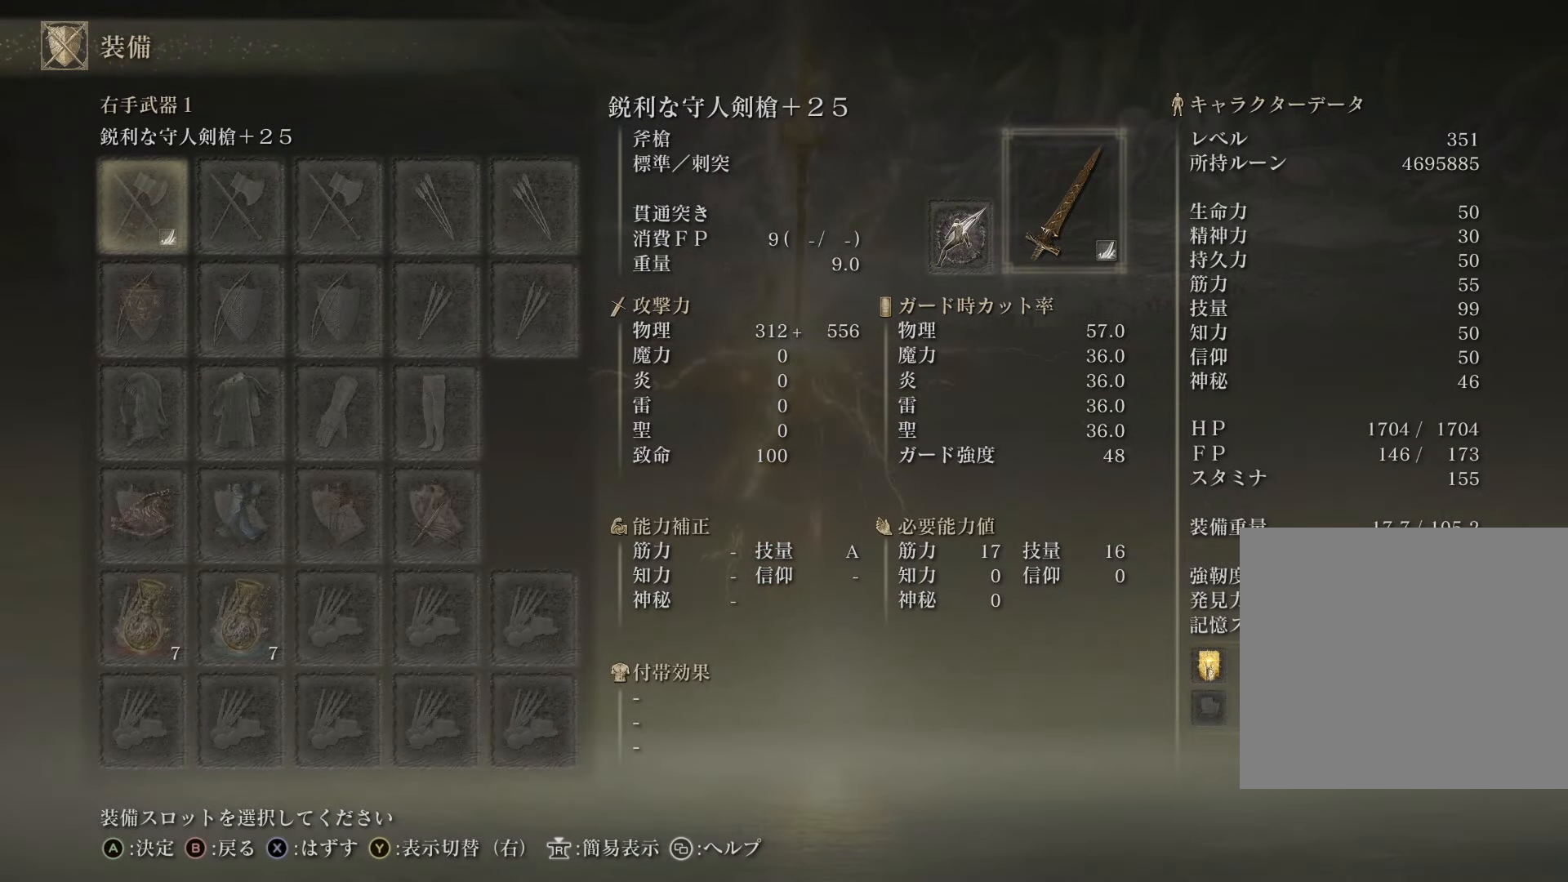
{"buttons": [], "left_stick": "up", "right_stick": "center", "events": [[167, "START", "down"], [300, "START", "up"], [334, "left_stick", "up"]]}
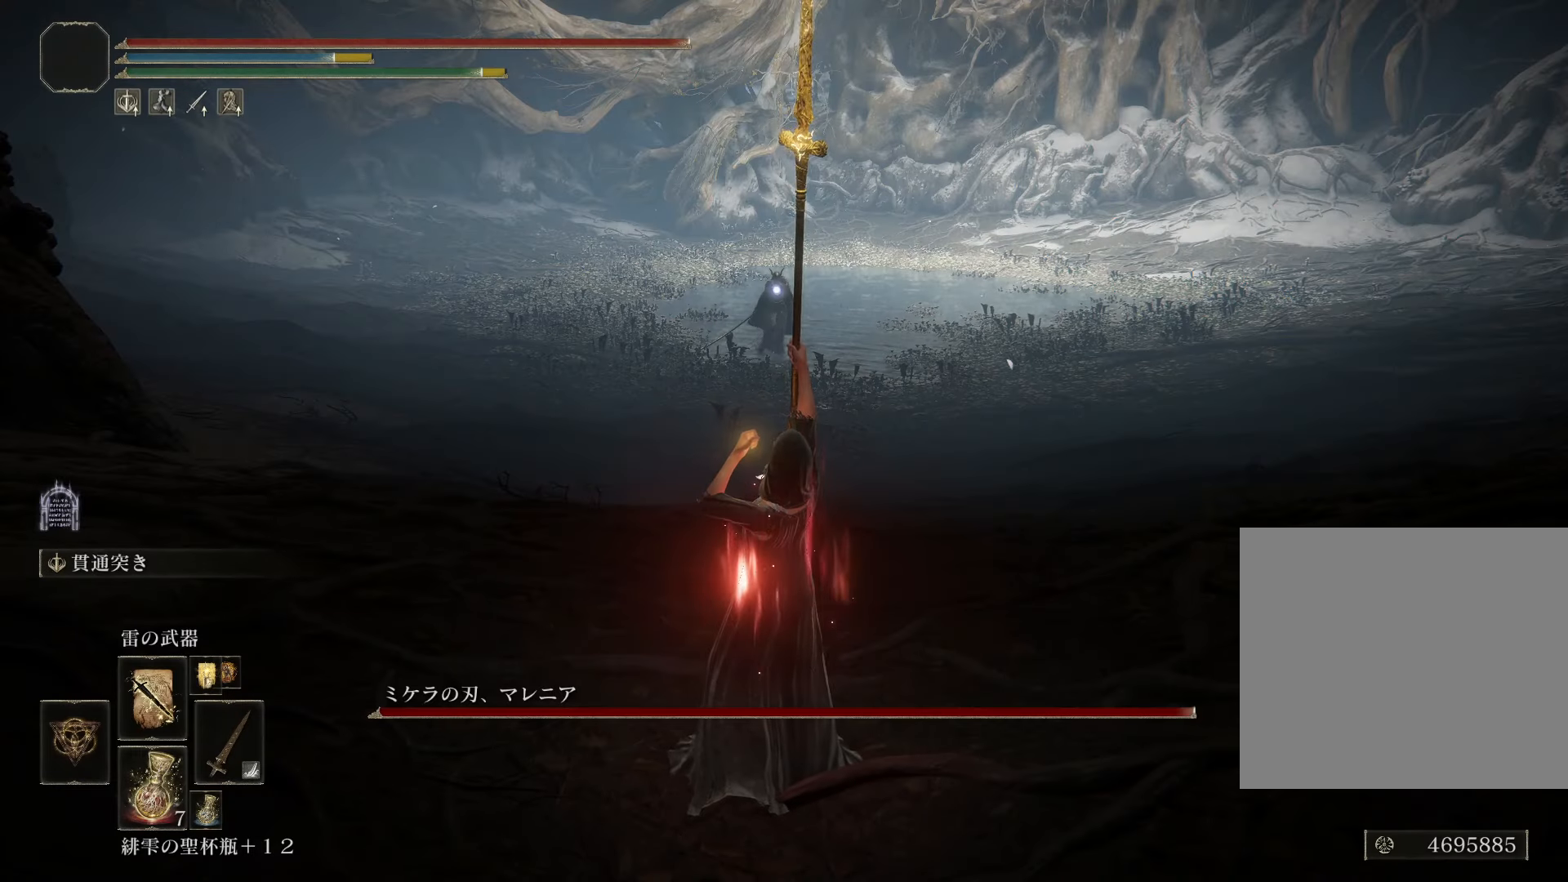
{"buttons": ["TRIANGLE", "DPAD_UP"], "left_stick": "up", "right_stick": "center", "events": [[83, "TRIANGLE", "down"], [450, "DPAD_UP", "down"]]}
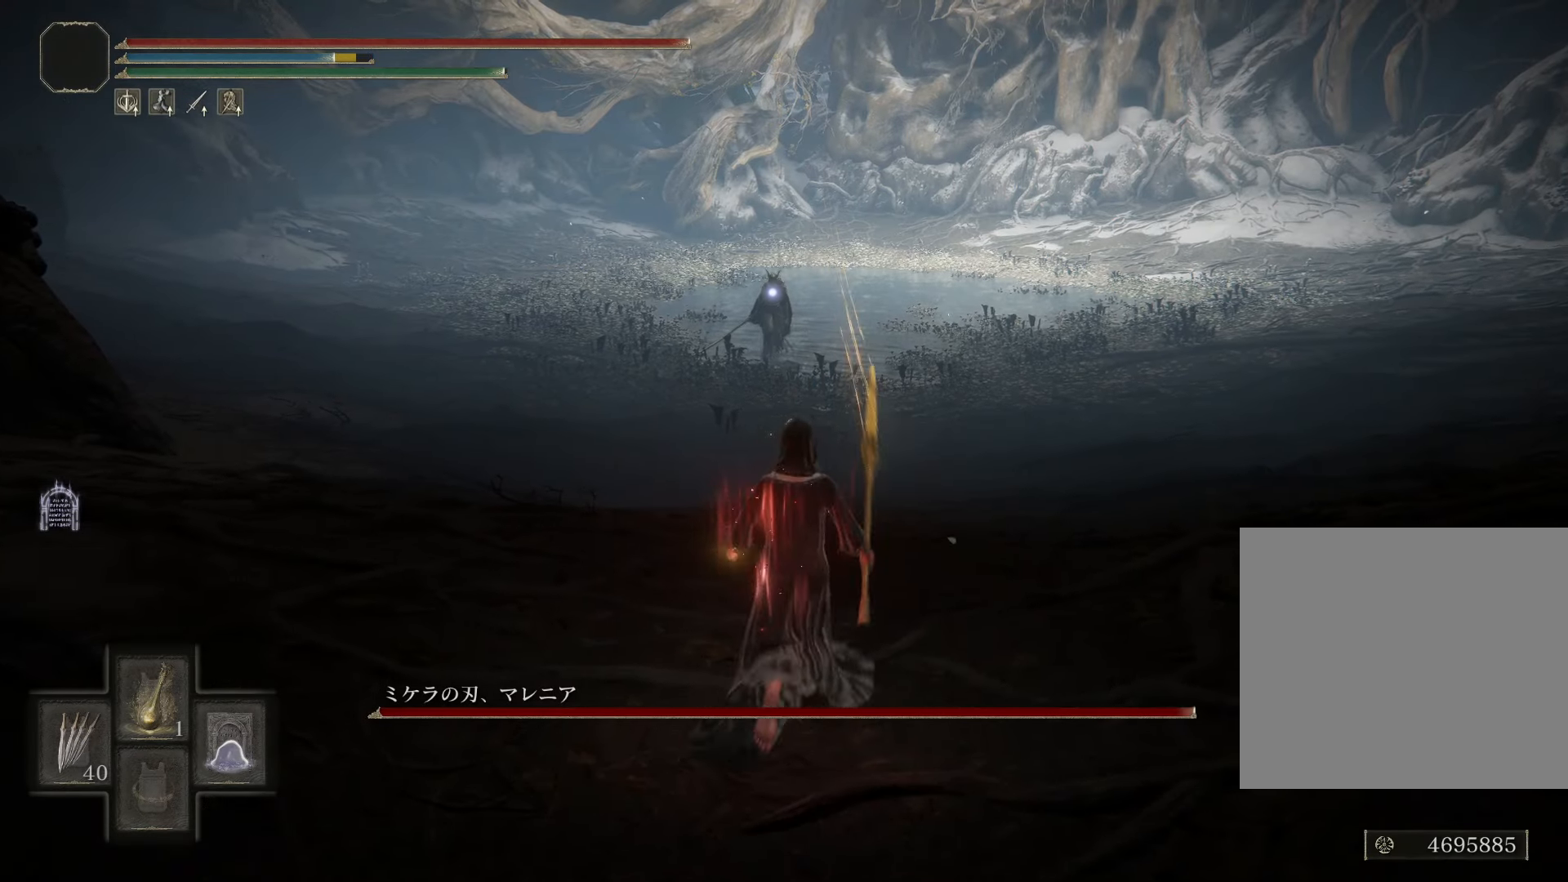
{"buttons": ["TRIANGLE"], "left_stick": "up", "right_stick": "center", "events": [[100, "DPAD_UP", "up"], [217, "DPAD_UP", "down"], [351, "DPAD_UP", "up"]]}
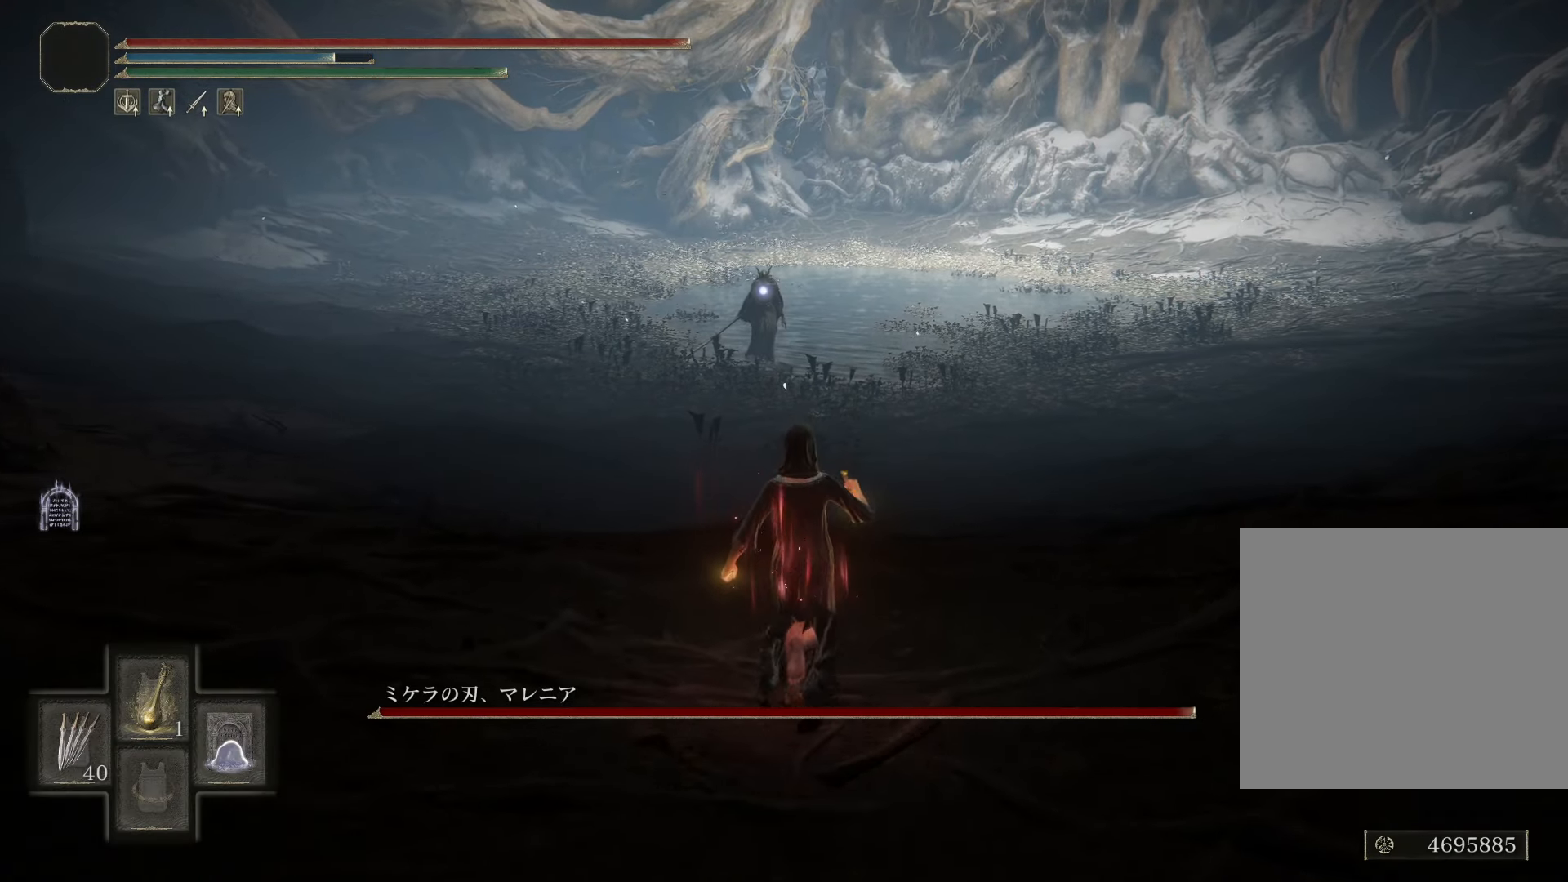
{"buttons": [], "left_stick": "up", "right_stick": "center", "events": [[383, "TRIANGLE", "up"]]}
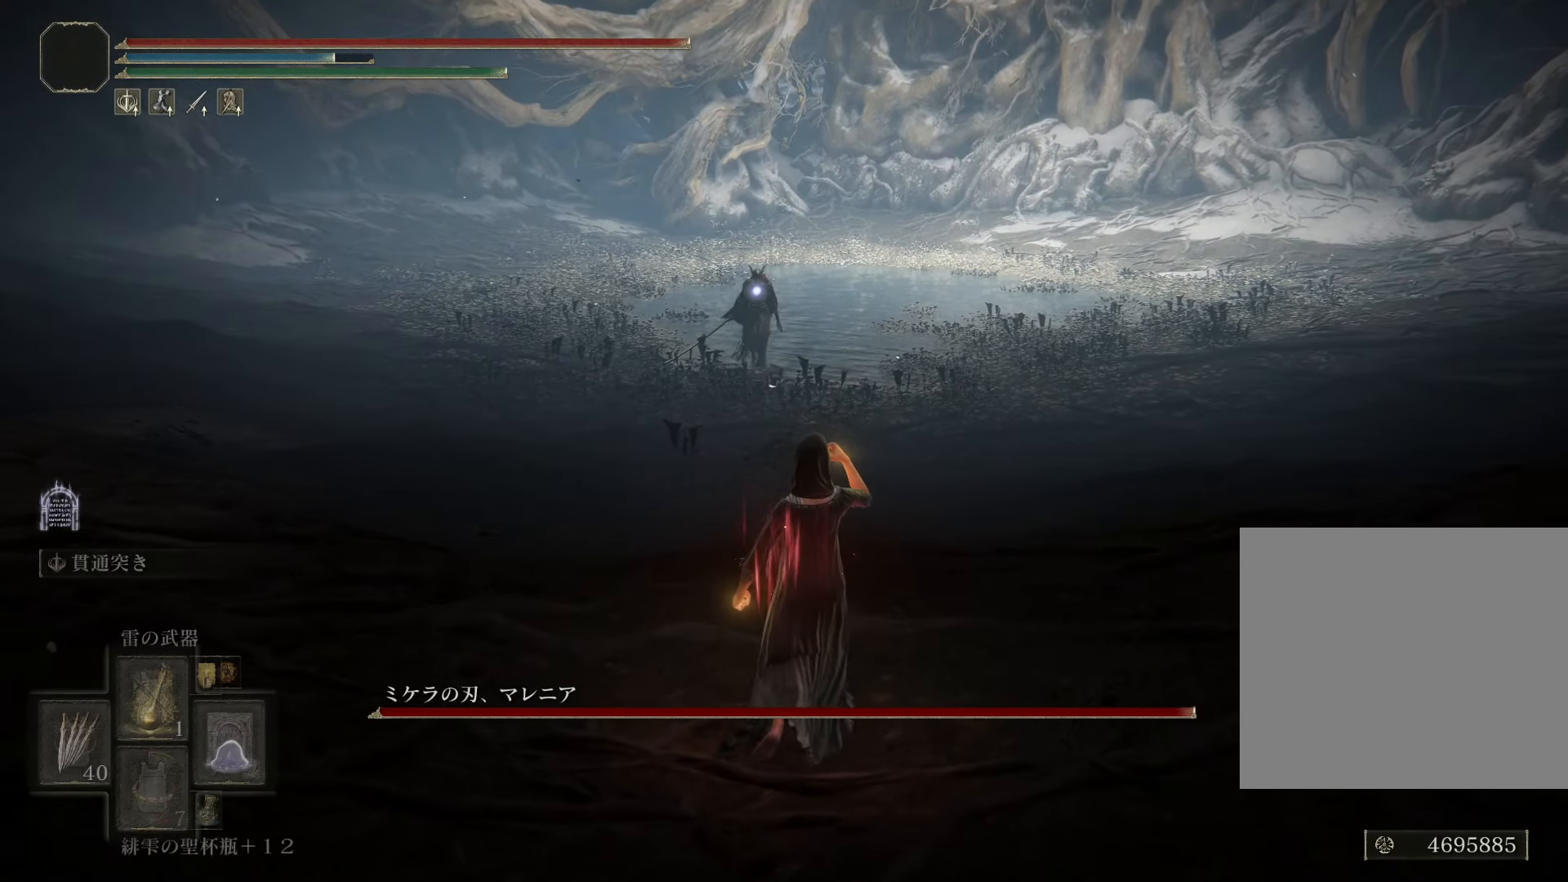
{"buttons": [], "left_stick": "up", "right_stick": "center", "events": []}
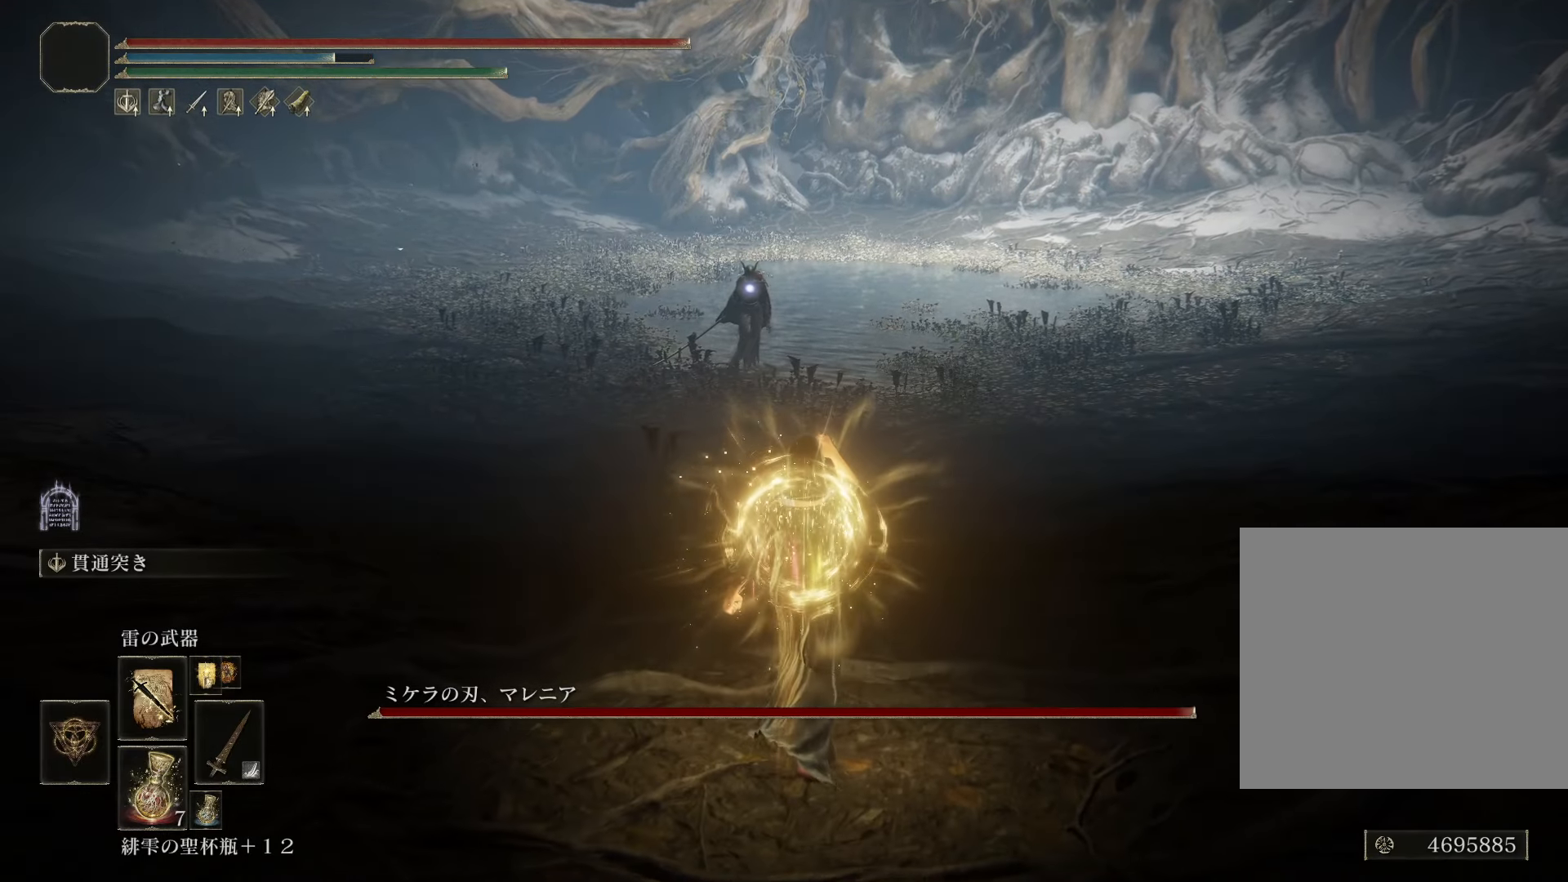
{"buttons": [], "left_stick": "up", "right_stick": "center", "events": []}
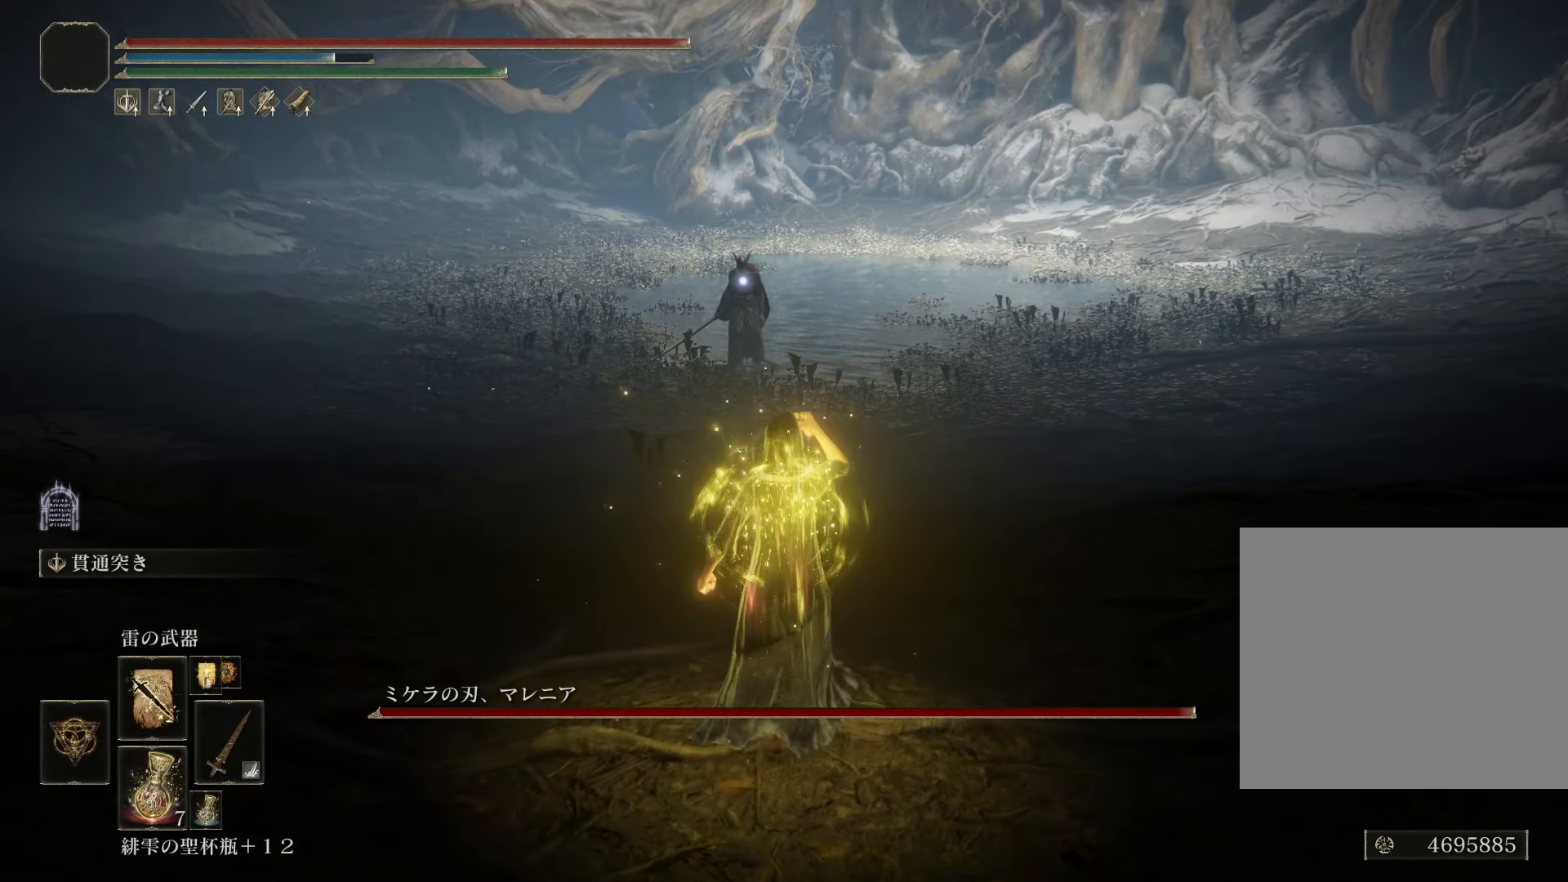
{"buttons": ["CROSS"], "left_stick": "up", "right_stick": "center", "events": [[200, "CROSS", "down"]]}
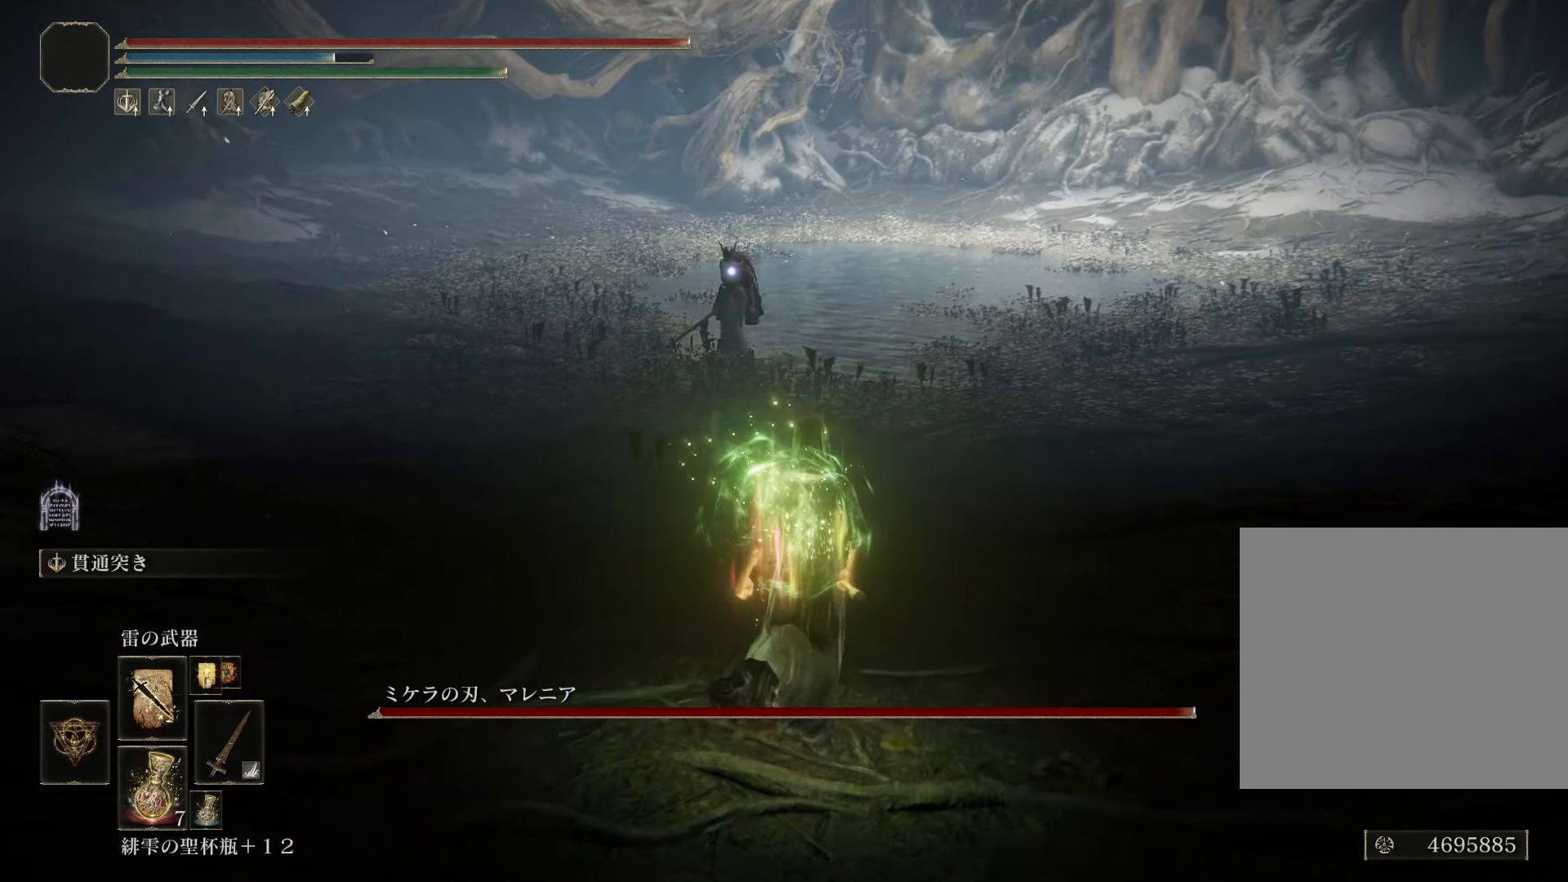
{"buttons": ["CROSS"], "left_stick": "up", "right_stick": "center", "events": []}
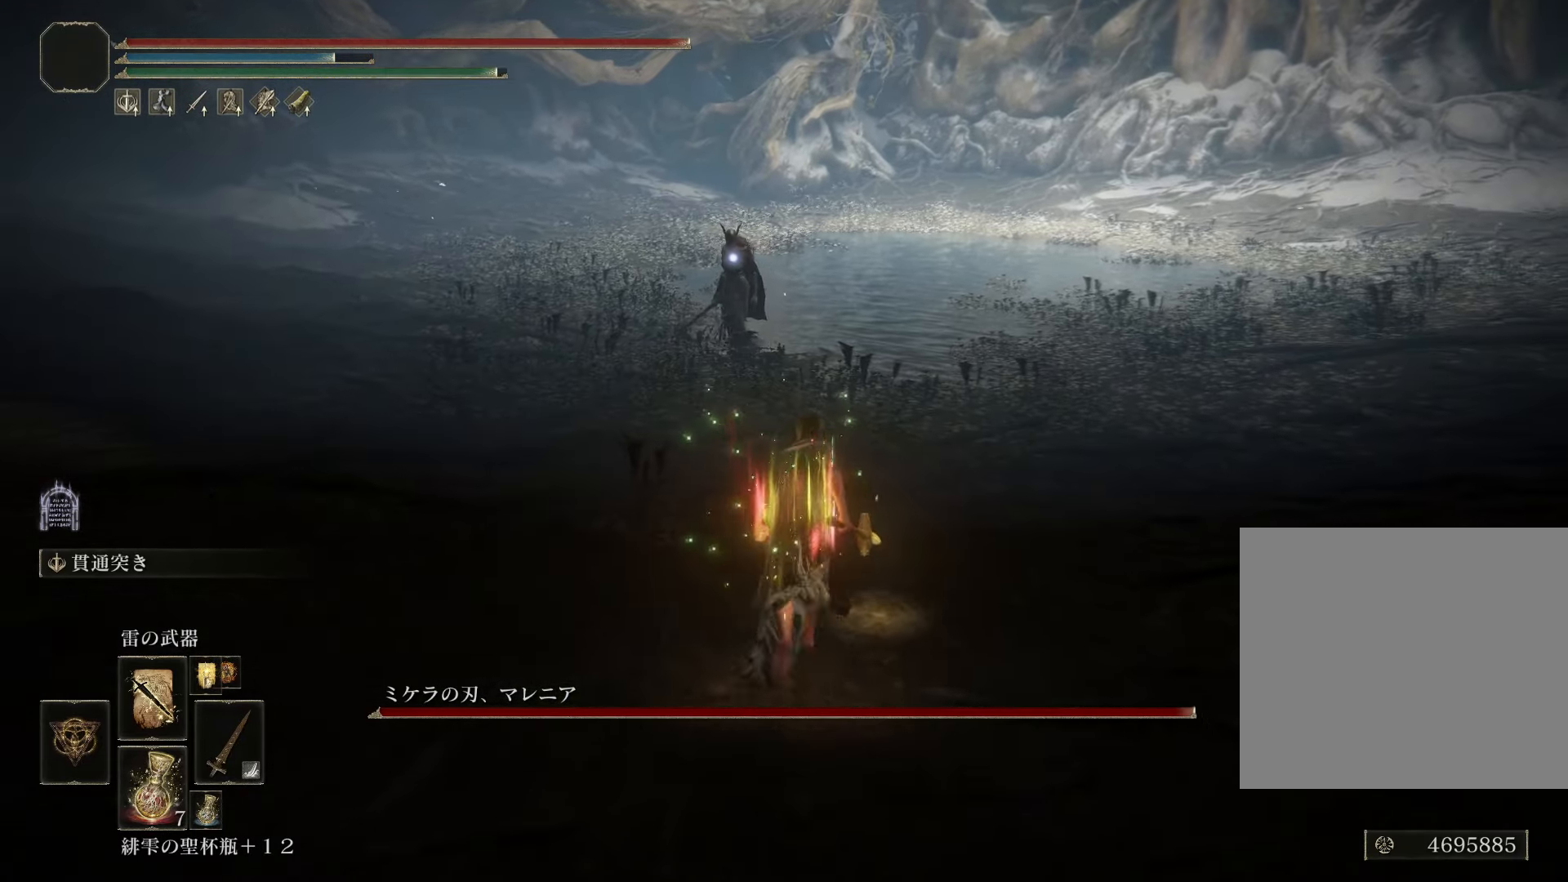
{"buttons": ["CROSS"], "left_stick": "up", "right_stick": "center", "events": []}
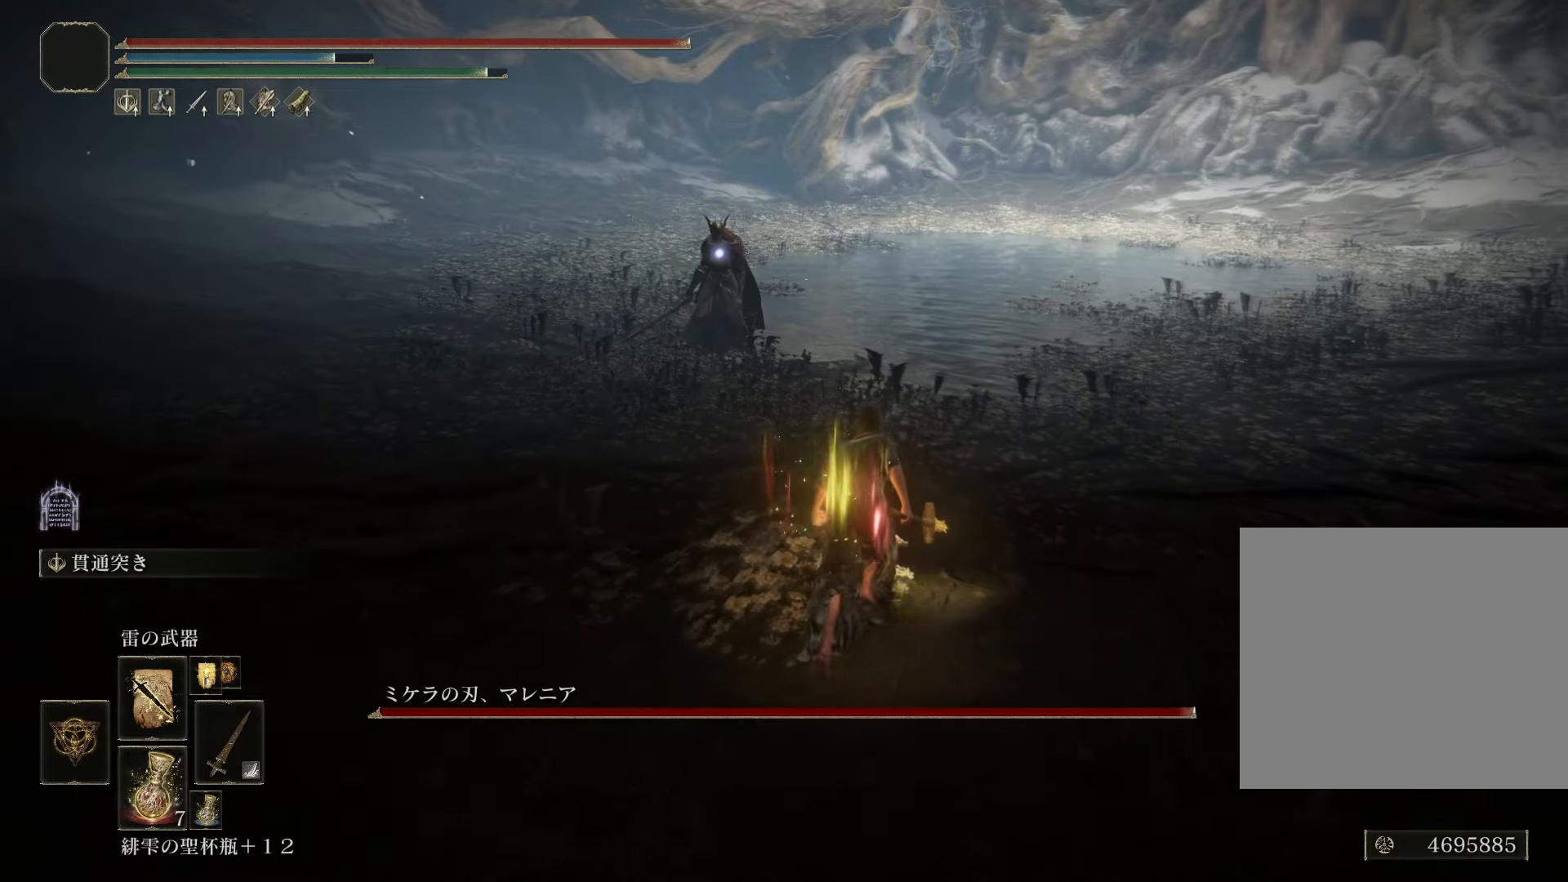
{"buttons": ["CROSS"], "left_stick": "up", "right_stick": "center", "events": []}
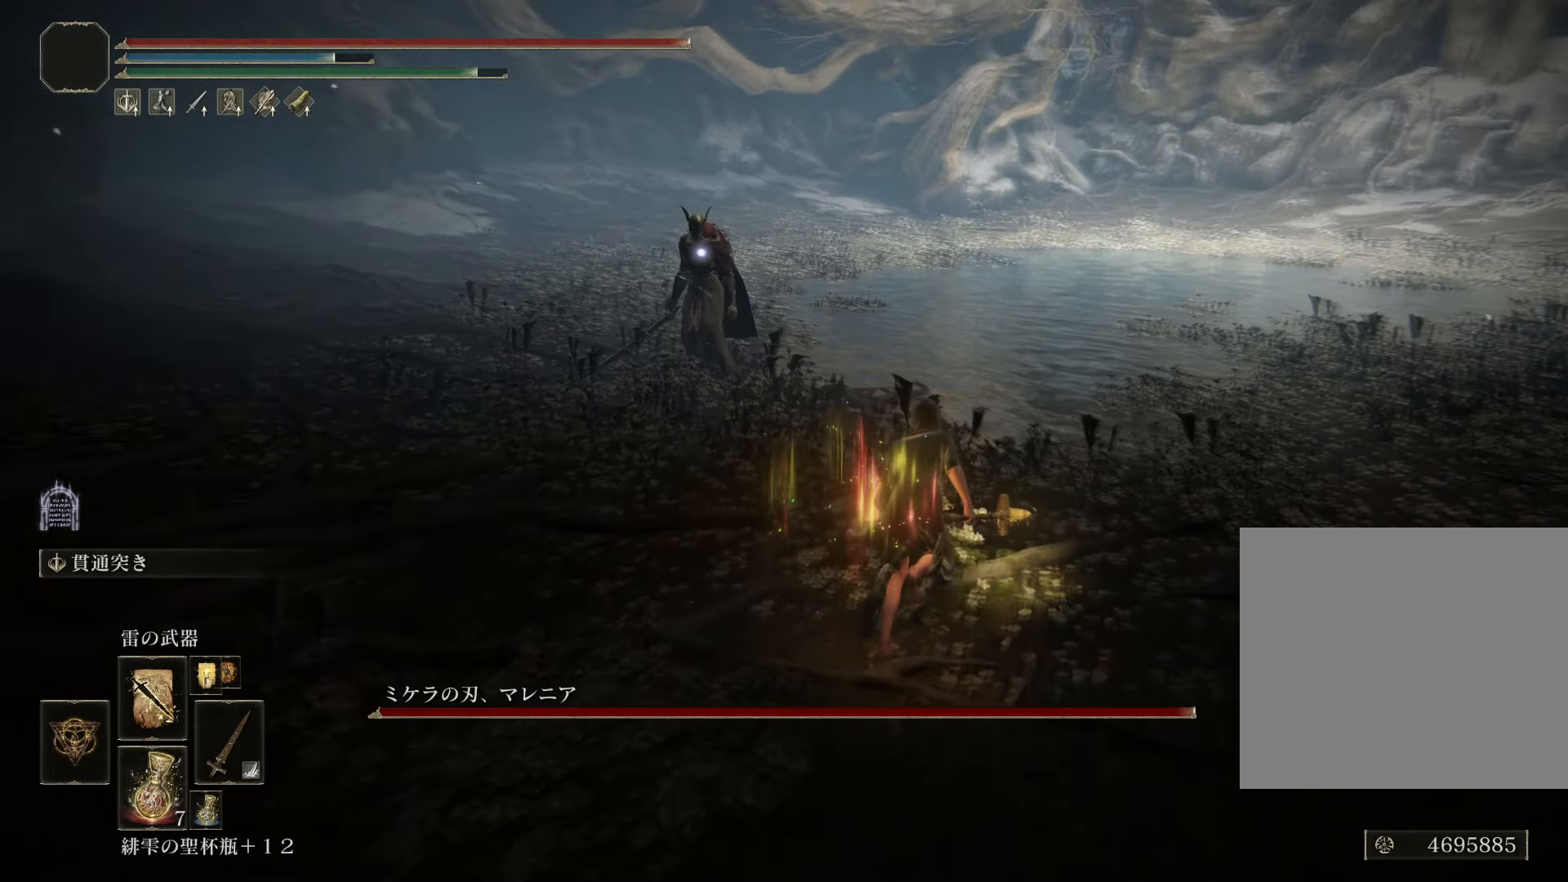
{"buttons": ["CROSS"], "left_stick": "up", "right_stick": "center", "events": []}
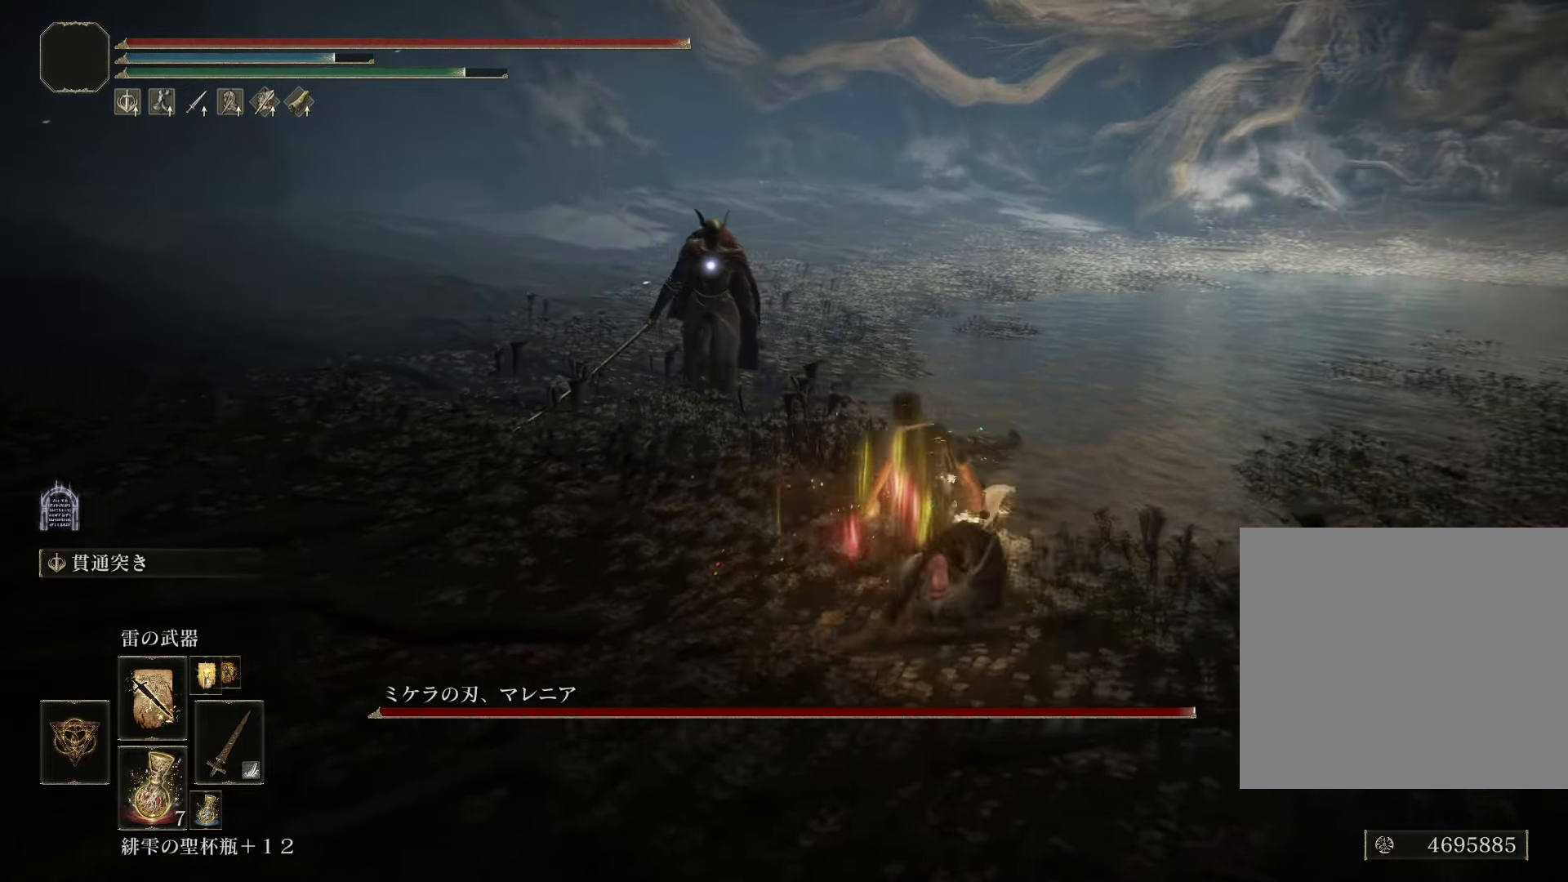
{"buttons": ["CROSS", "R1"], "left_stick": "up", "right_stick": "center", "events": [[83, "R1", "down"]]}
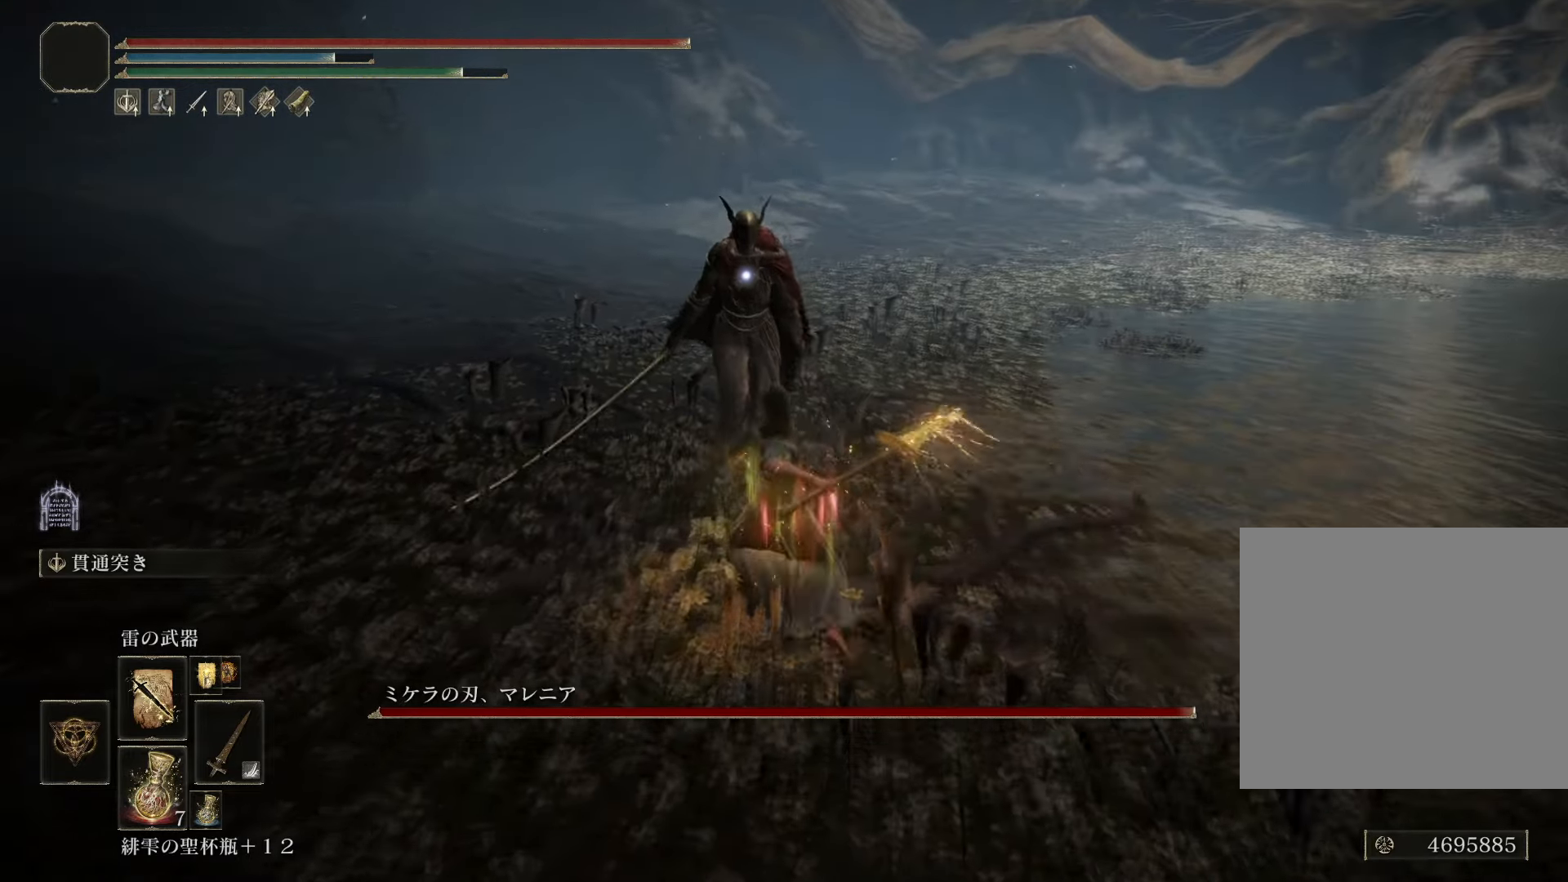
{"buttons": [], "left_stick": "center", "right_stick": "center", "events": [[284, "R1", "up"], [334, "CROSS", "up"], [334, "left_stick", "center"]]}
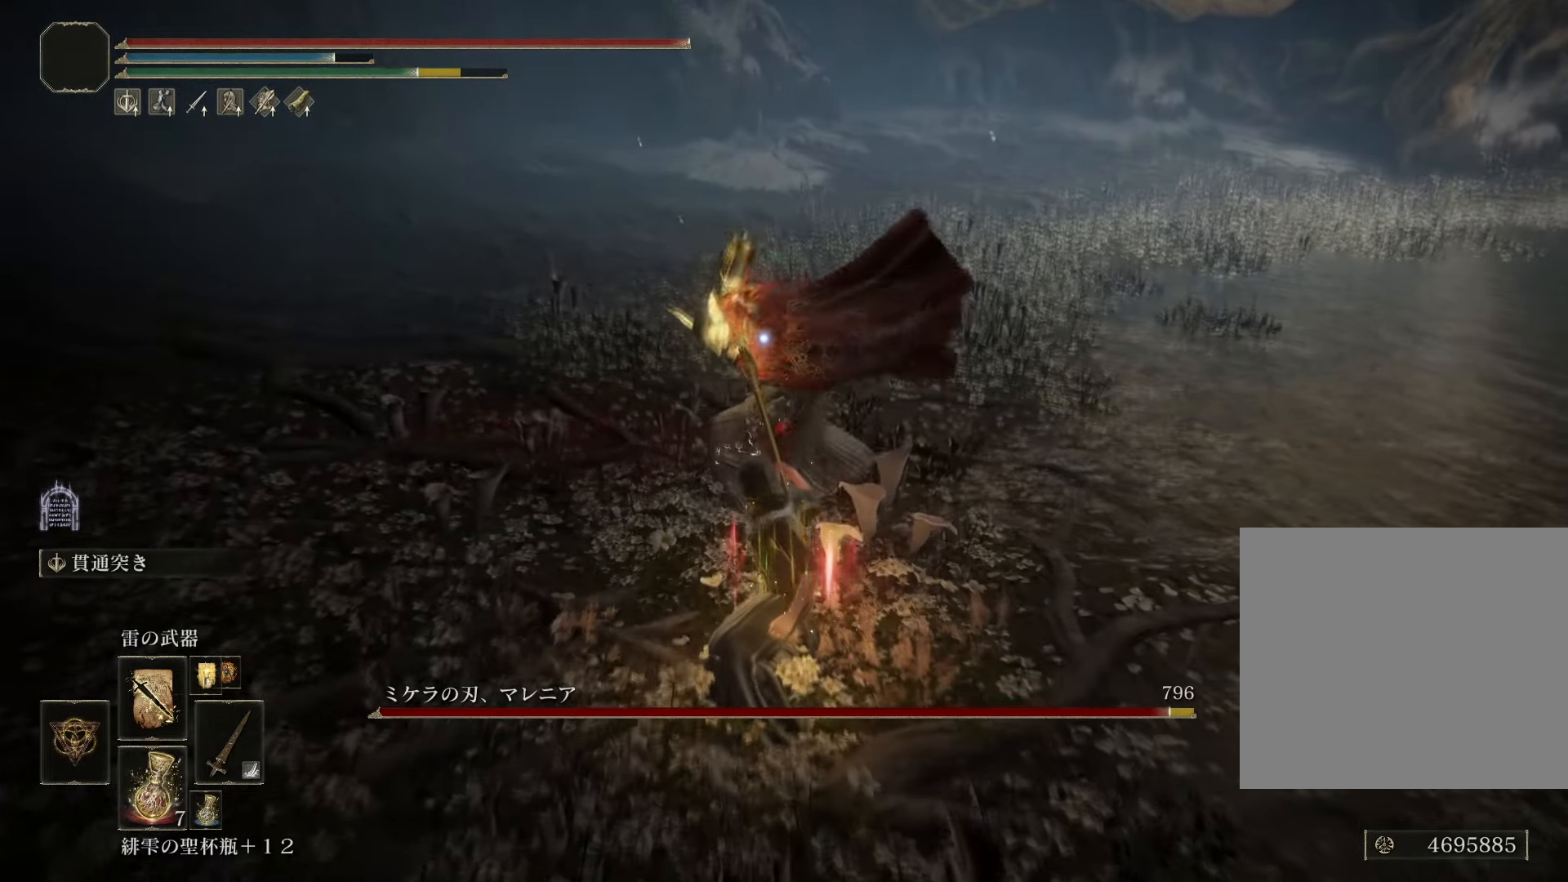
{"buttons": [], "left_stick": "up-right", "right_stick": "center", "events": [[16, "left_stick", "up-right"]]}
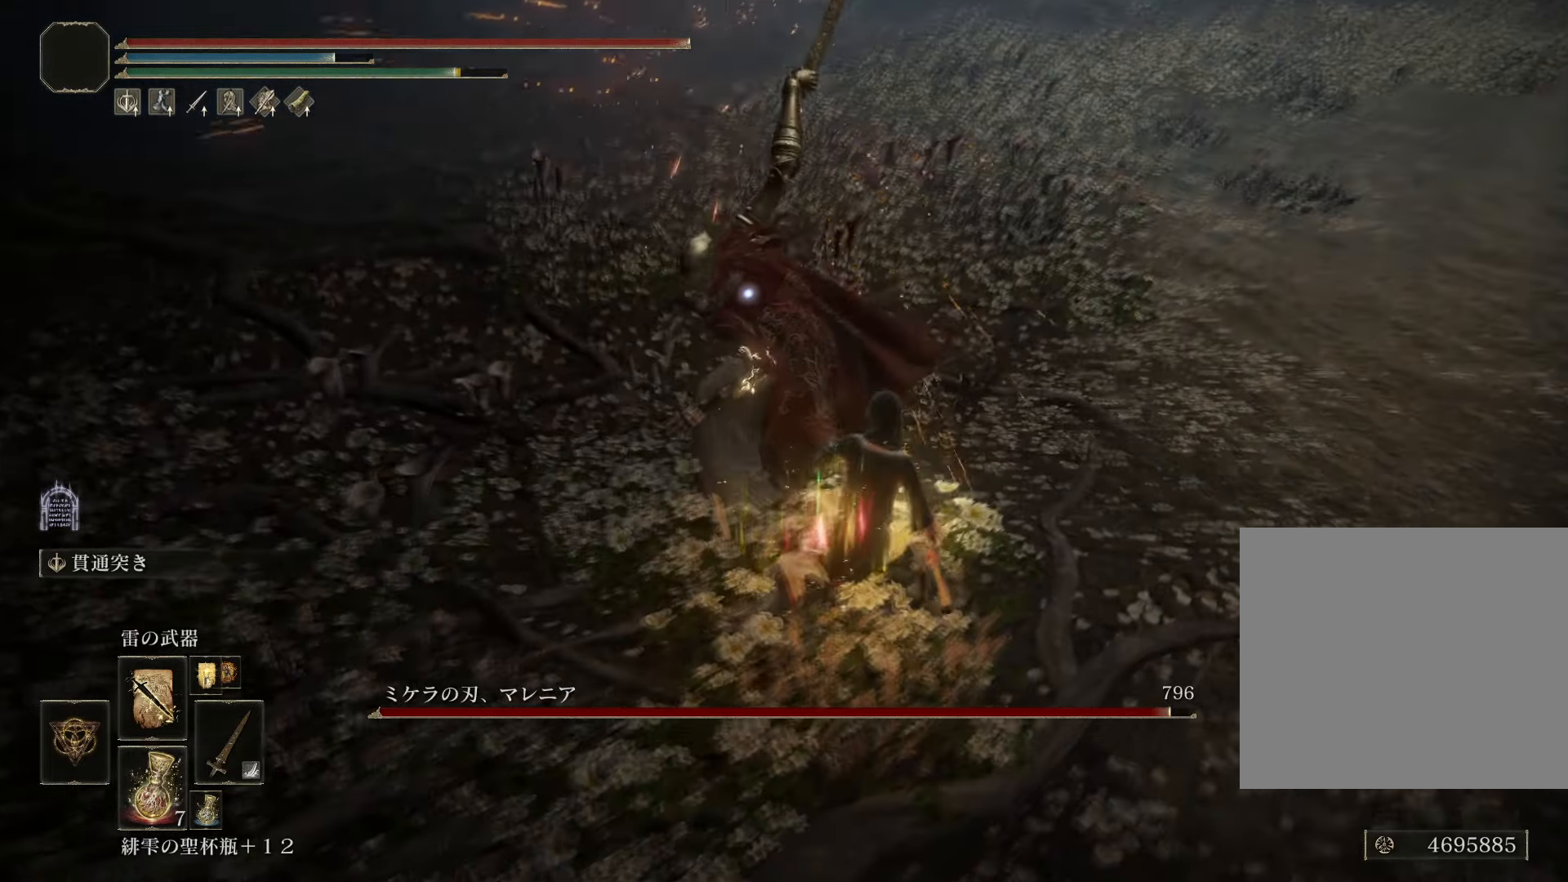
{"buttons": [], "left_stick": "up-right", "right_stick": "center", "events": []}
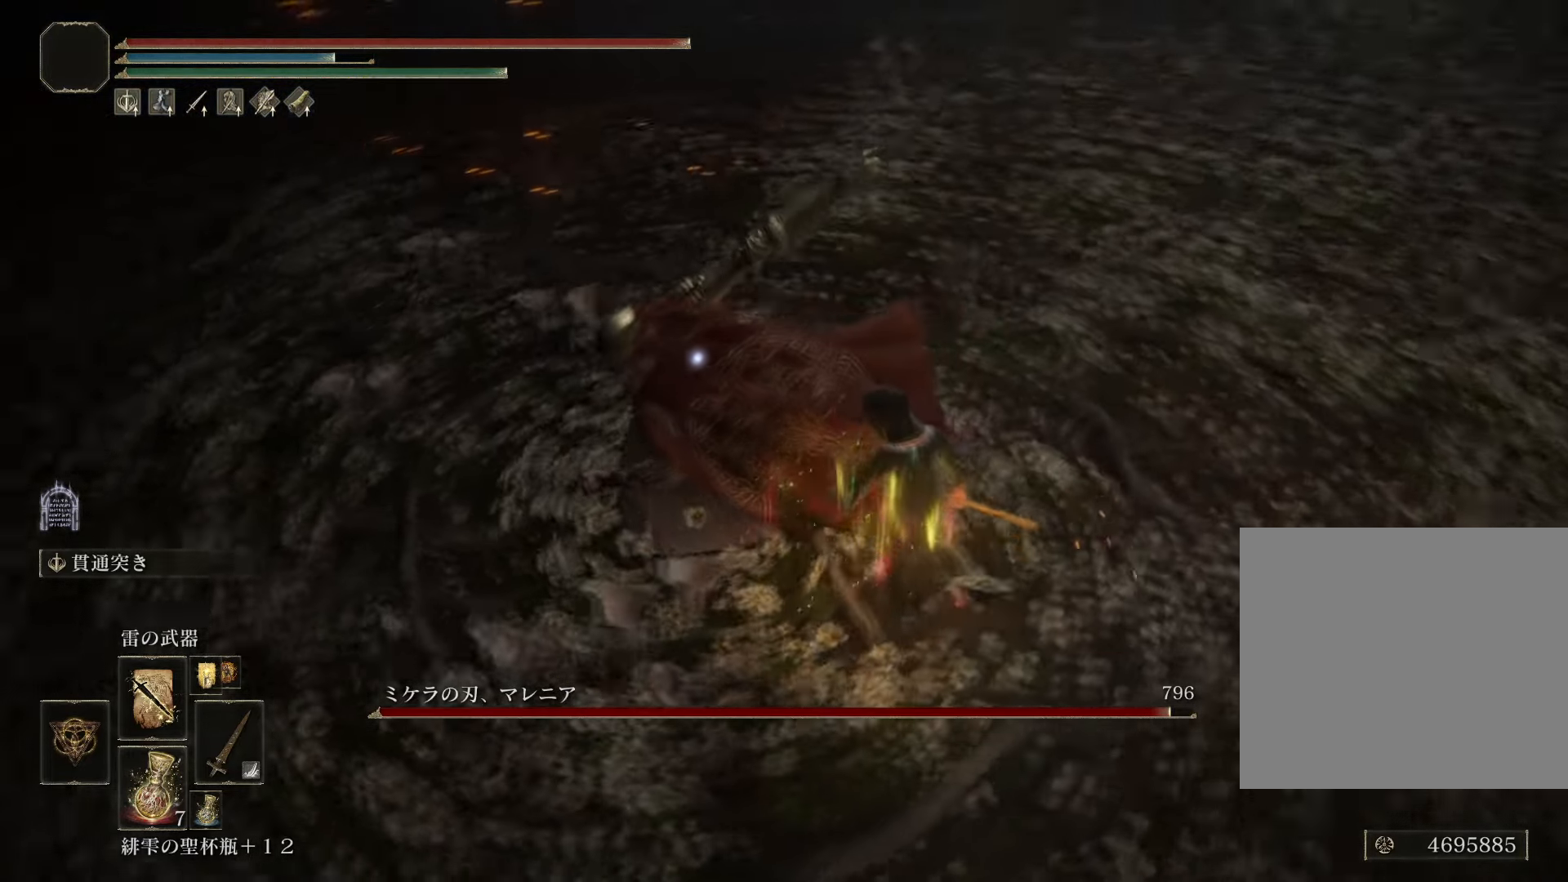
{"buttons": [], "left_stick": "down-left", "right_stick": "center", "events": [[133, "R1", "down"], [300, "R1", "up"], [367, "left_stick", "down-right"], [484, "left_stick", "down-left"]]}
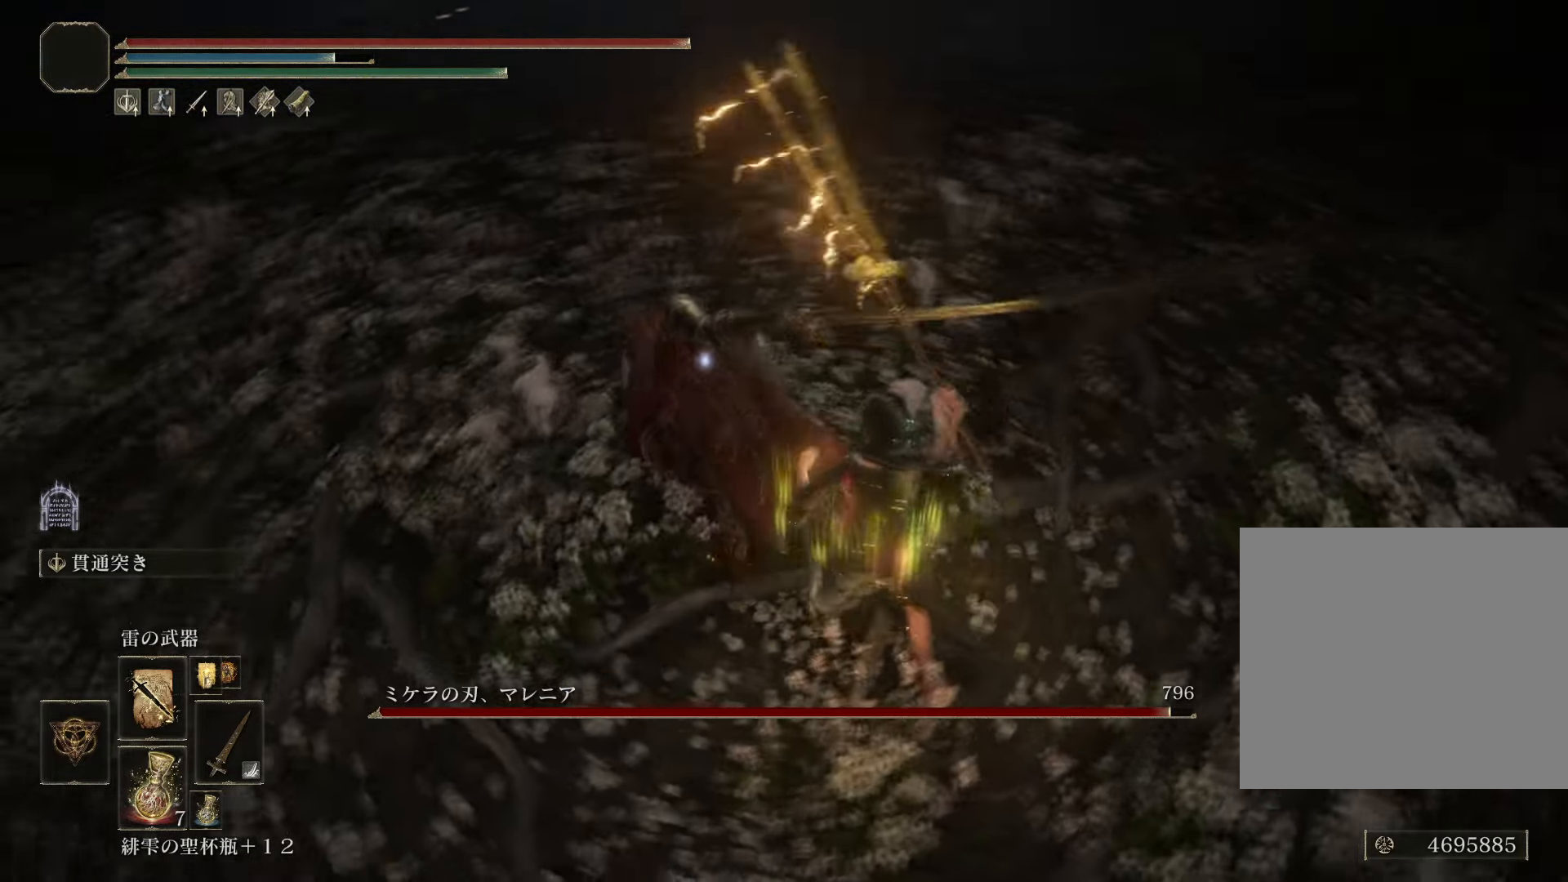
{"buttons": [], "left_stick": "left", "right_stick": "center", "events": [[84, "left_stick", "left"]]}
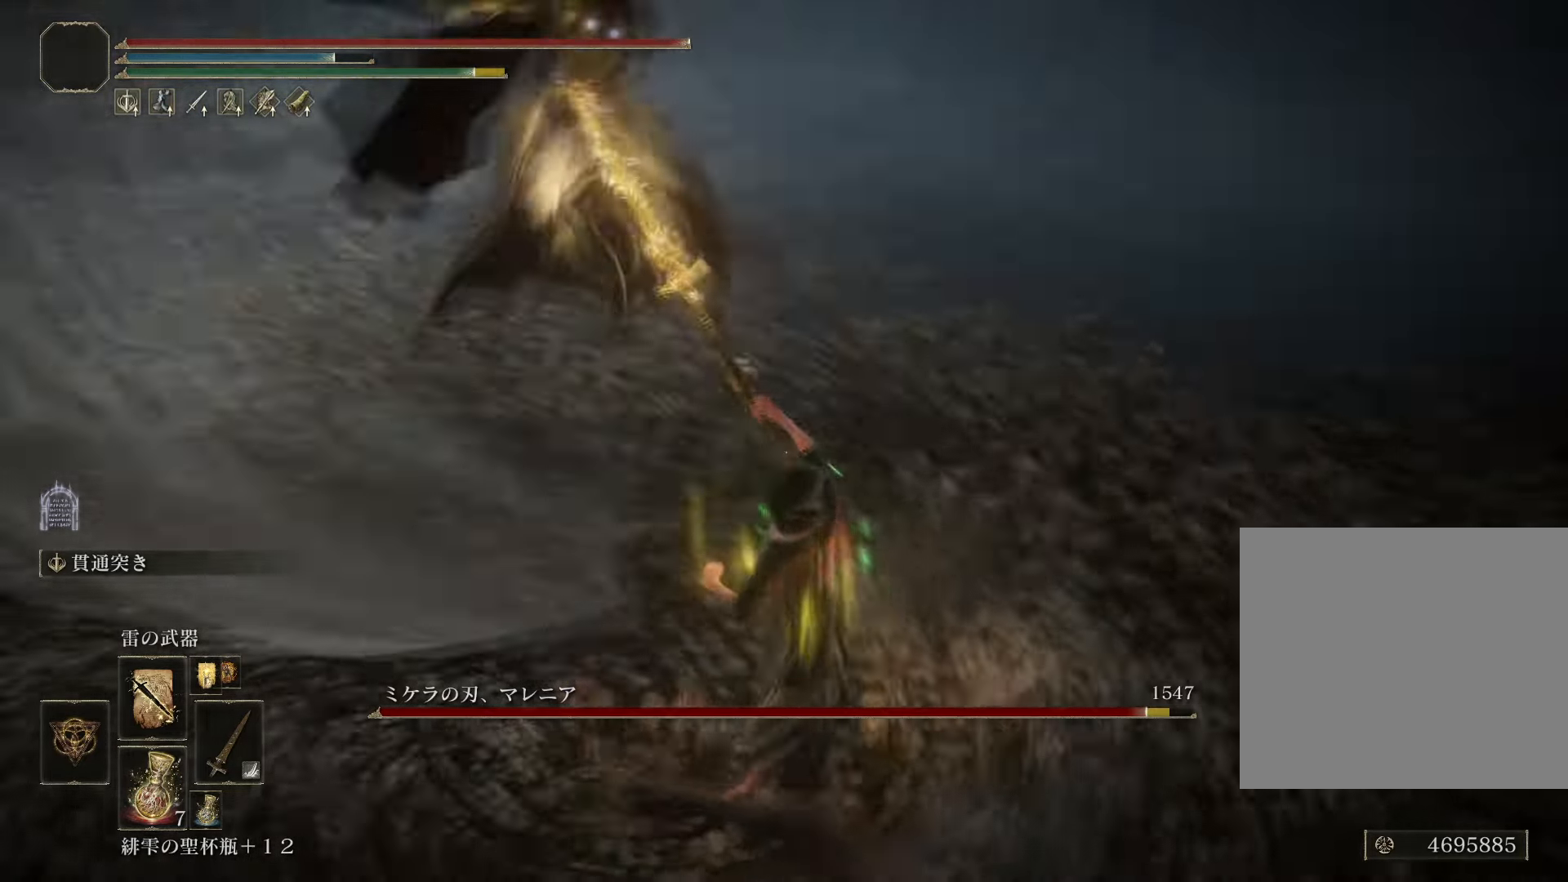
{"buttons": [], "left_stick": "up-right", "right_stick": "center", "events": [[117, "left_stick", "center"], [317, "left_stick", "up-right"]]}